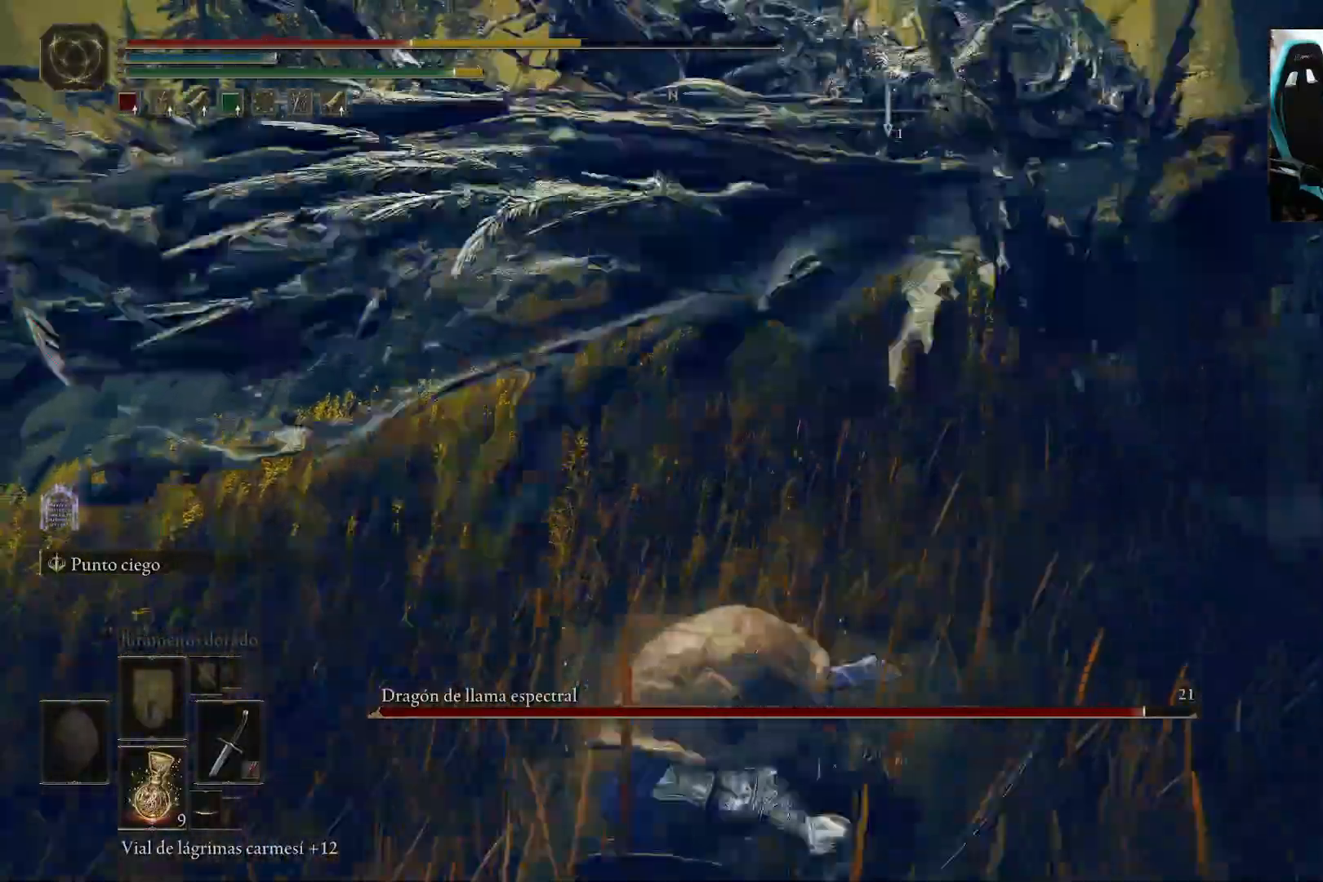
Gameplay with a controller (Xbox layout); each line is a JSON object with the inputs held at the frame after it. "events" lists button and stick changes between this image and that frame as [ms after this image, input, new state], when the widget could be followed in between.
{"buttons": [], "left_stick": "down-left", "right_stick": "center", "events": [[350, "X", "down"], [483, "X", "up"]]}
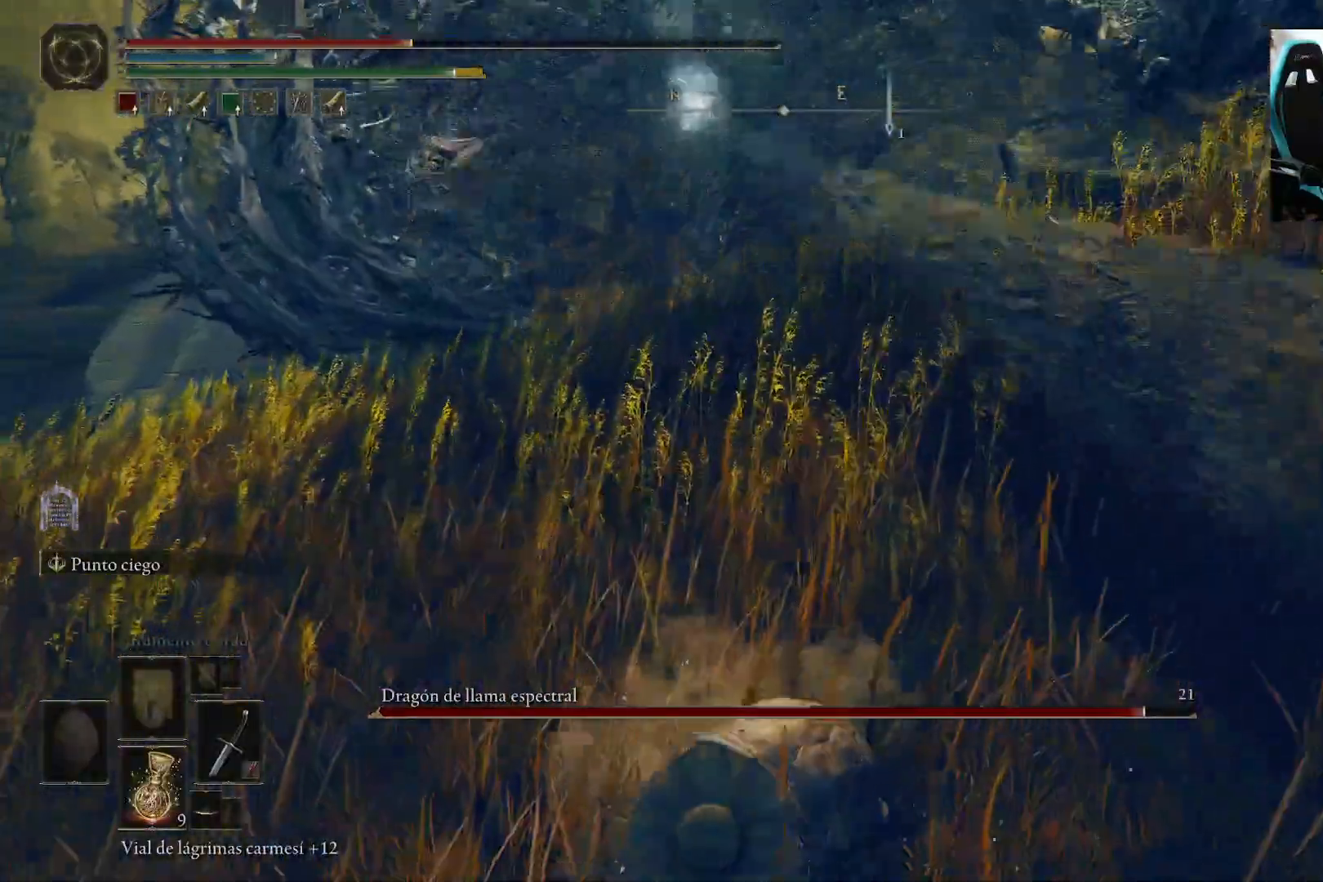
{"buttons": [], "left_stick": "down-left", "right_stick": "center", "events": [[50, "X", "down"], [200, "X", "up"]]}
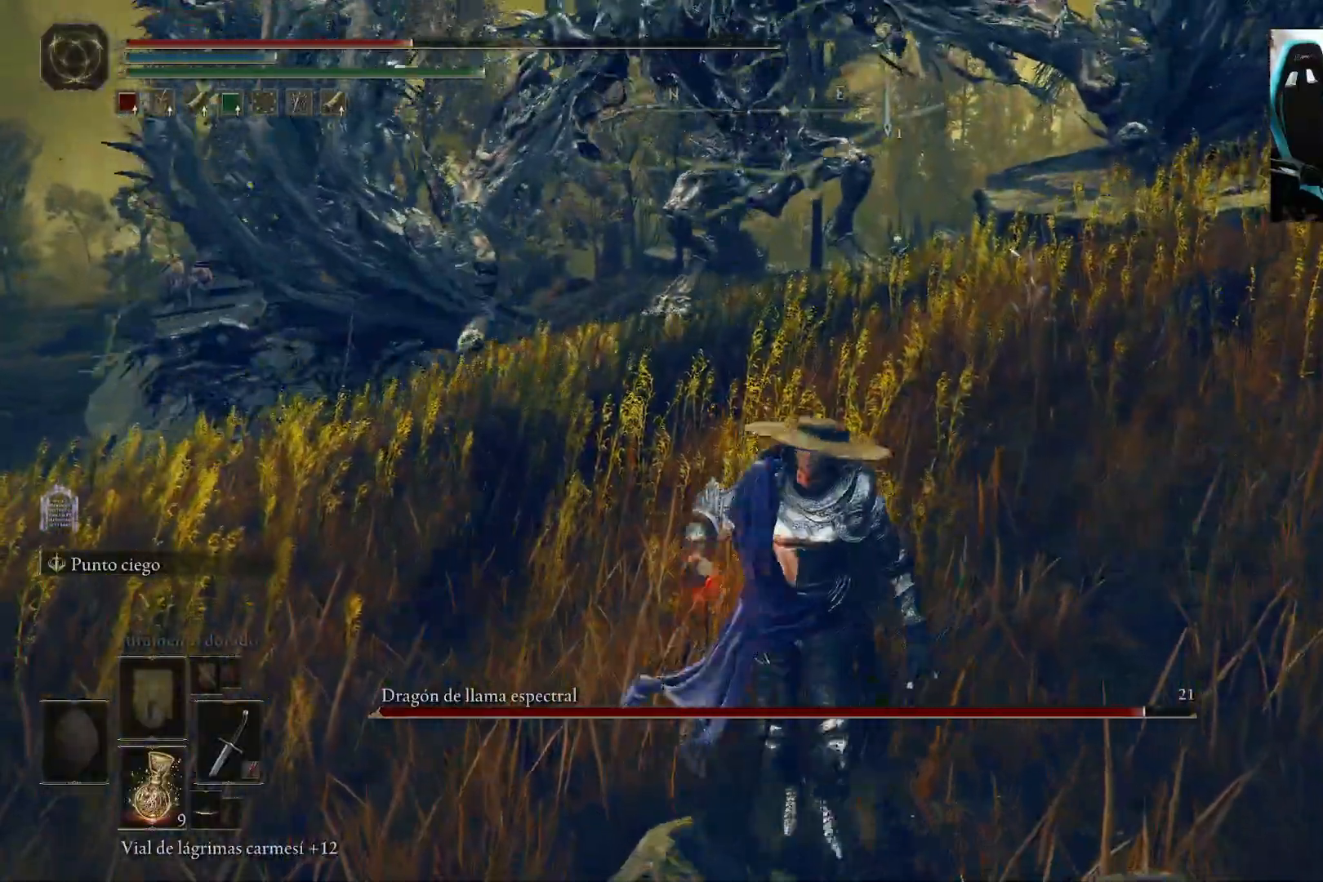
{"buttons": [], "left_stick": "up", "right_stick": "center", "events": [[317, "left_stick", "left"], [500, "left_stick", "up"]]}
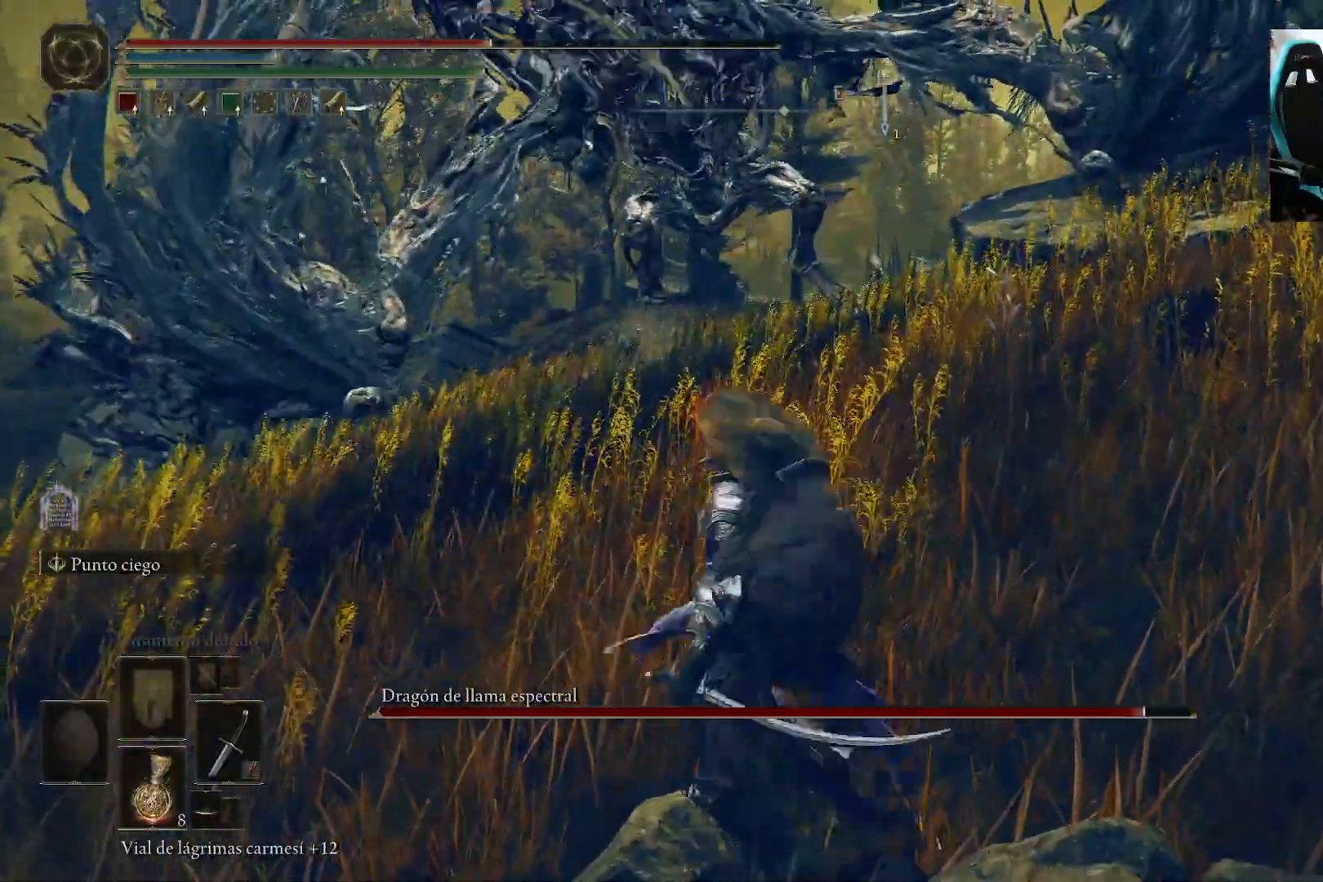
{"buttons": [], "left_stick": "up-right", "right_stick": "center", "events": [[217, "left_stick", "up-right"]]}
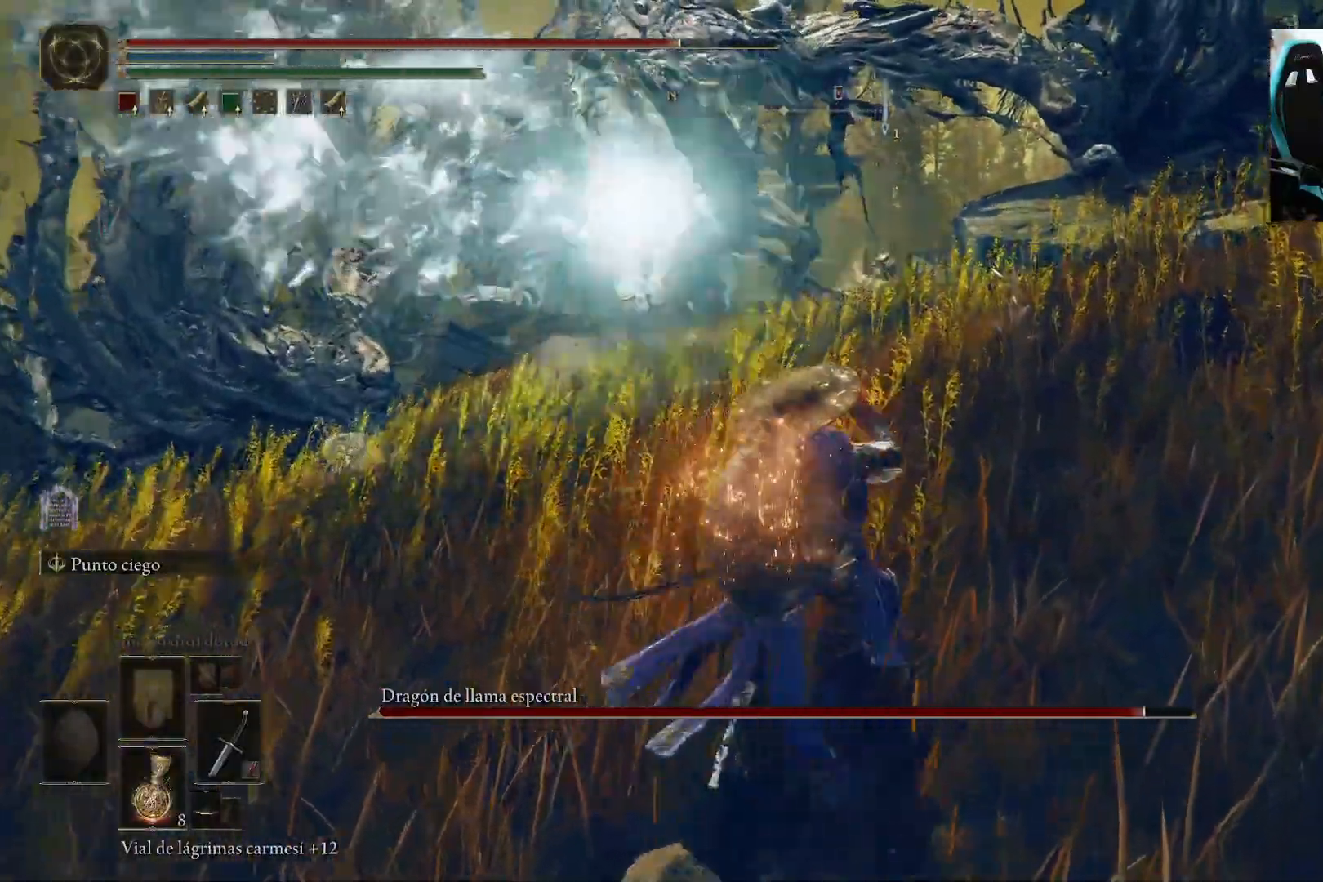
{"buttons": [], "left_stick": "up-left", "right_stick": "center", "events": [[233, "left_stick", "up"], [250, "B", "down"], [317, "B", "up"], [433, "B", "down"], [467, "left_stick", "up-left"], [483, "B", "up"]]}
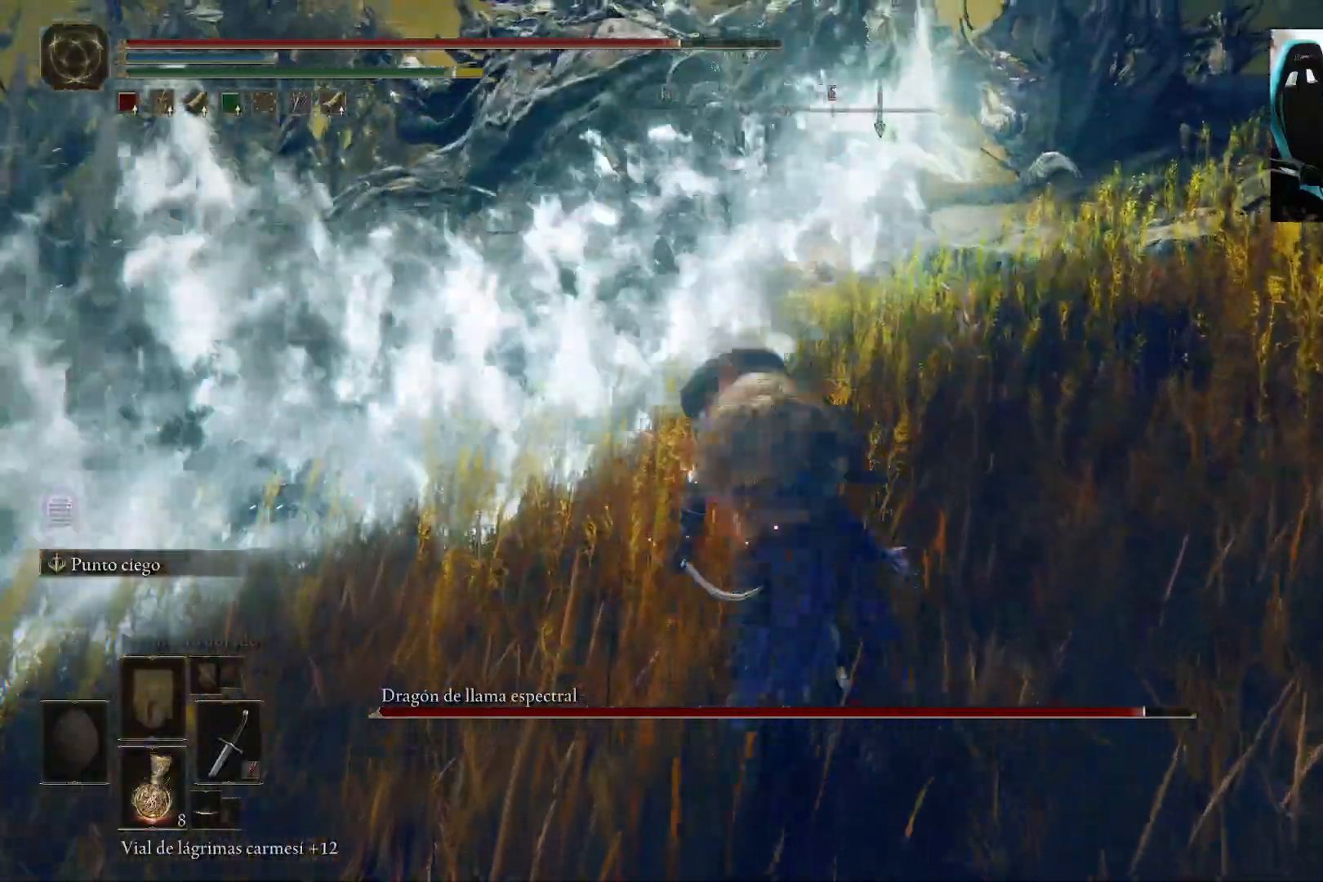
{"buttons": [], "left_stick": "up-left", "right_stick": "center", "events": [[50, "B", "down"], [150, "B", "up"], [417, "B", "down"], [483, "B", "up"]]}
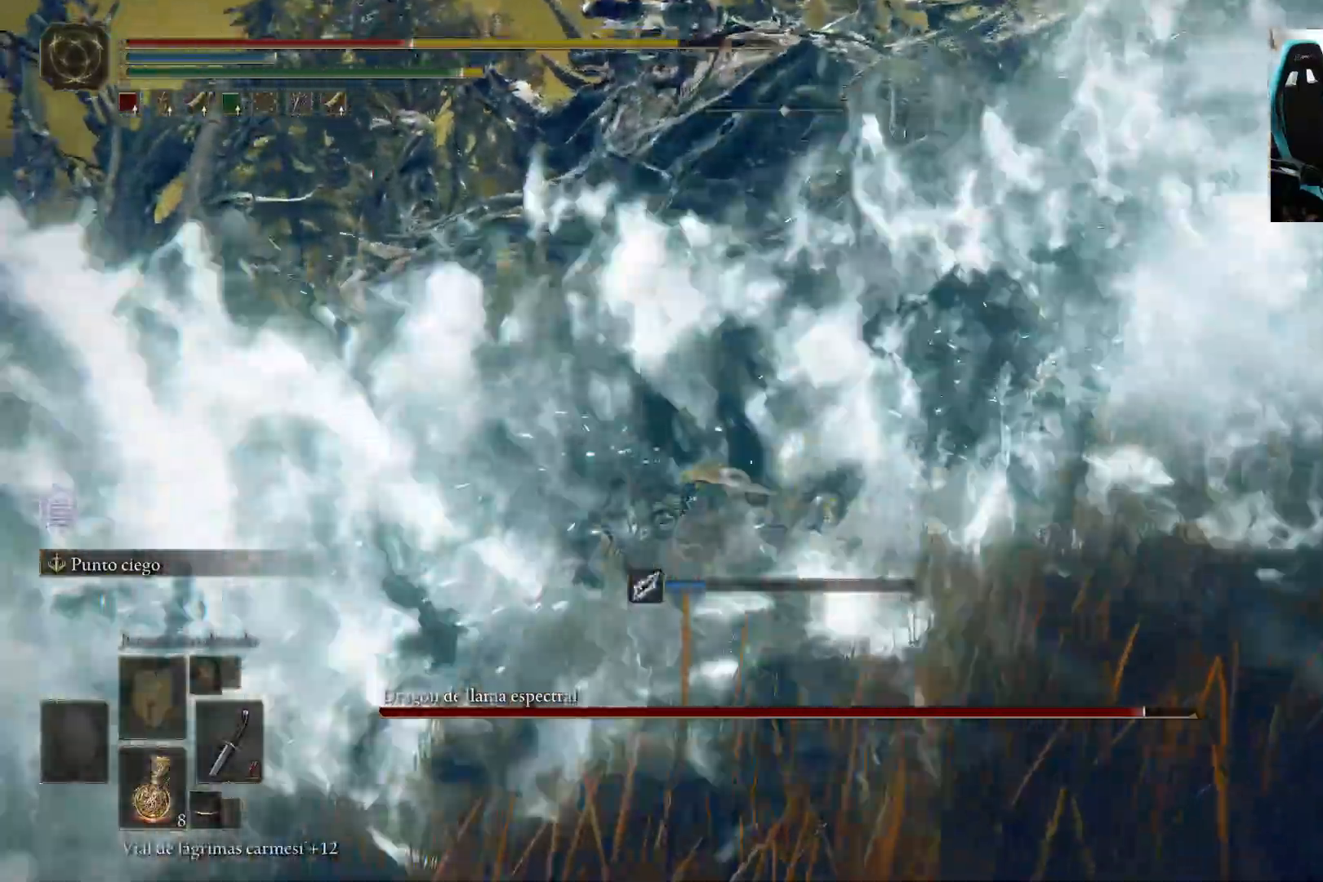
{"buttons": [], "left_stick": "up-left", "right_stick": "center", "events": [[50, "B", "down"], [150, "B", "up"], [283, "B", "down"], [350, "B", "up"]]}
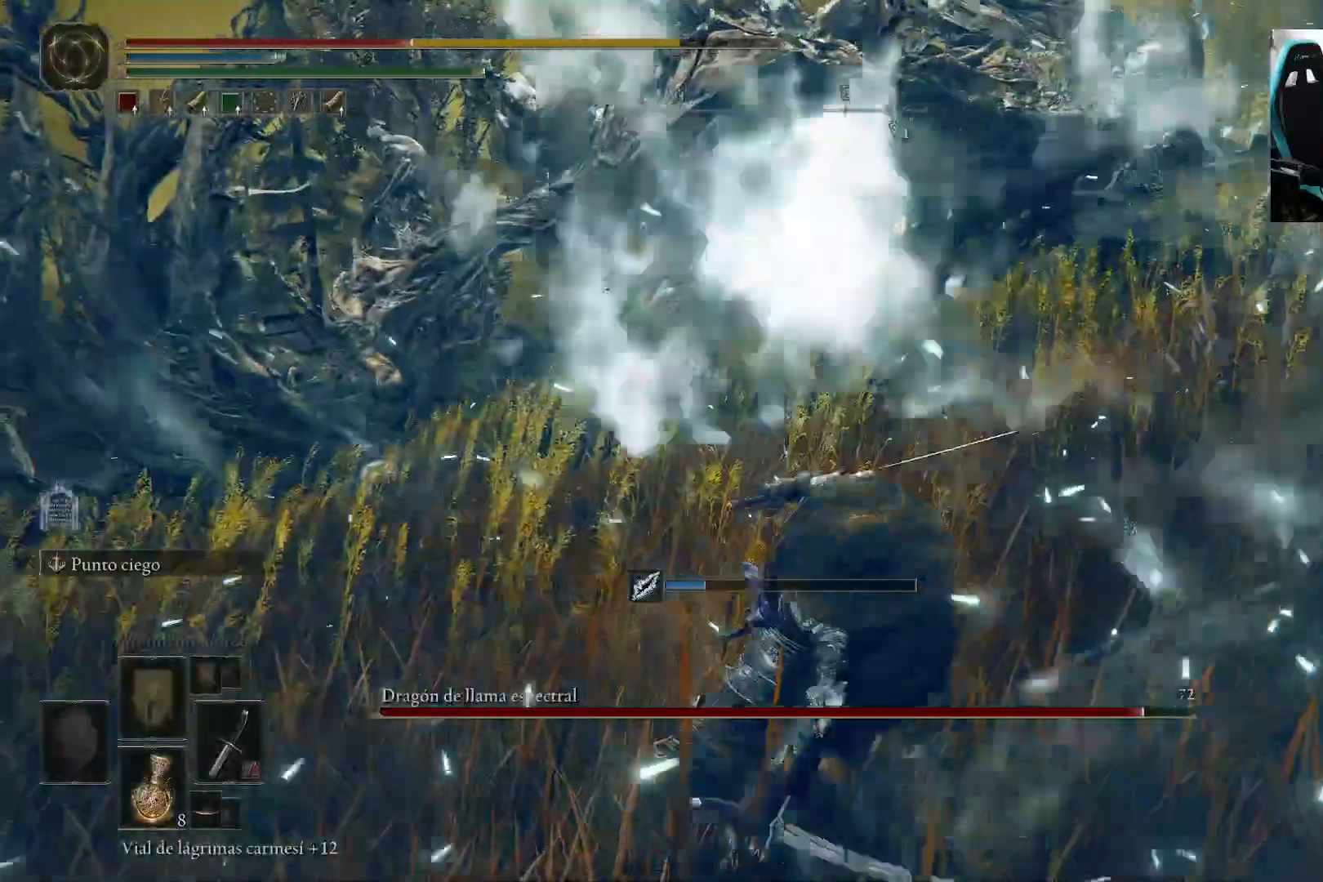
{"buttons": ["B"], "left_stick": "up-left", "right_stick": "center"}
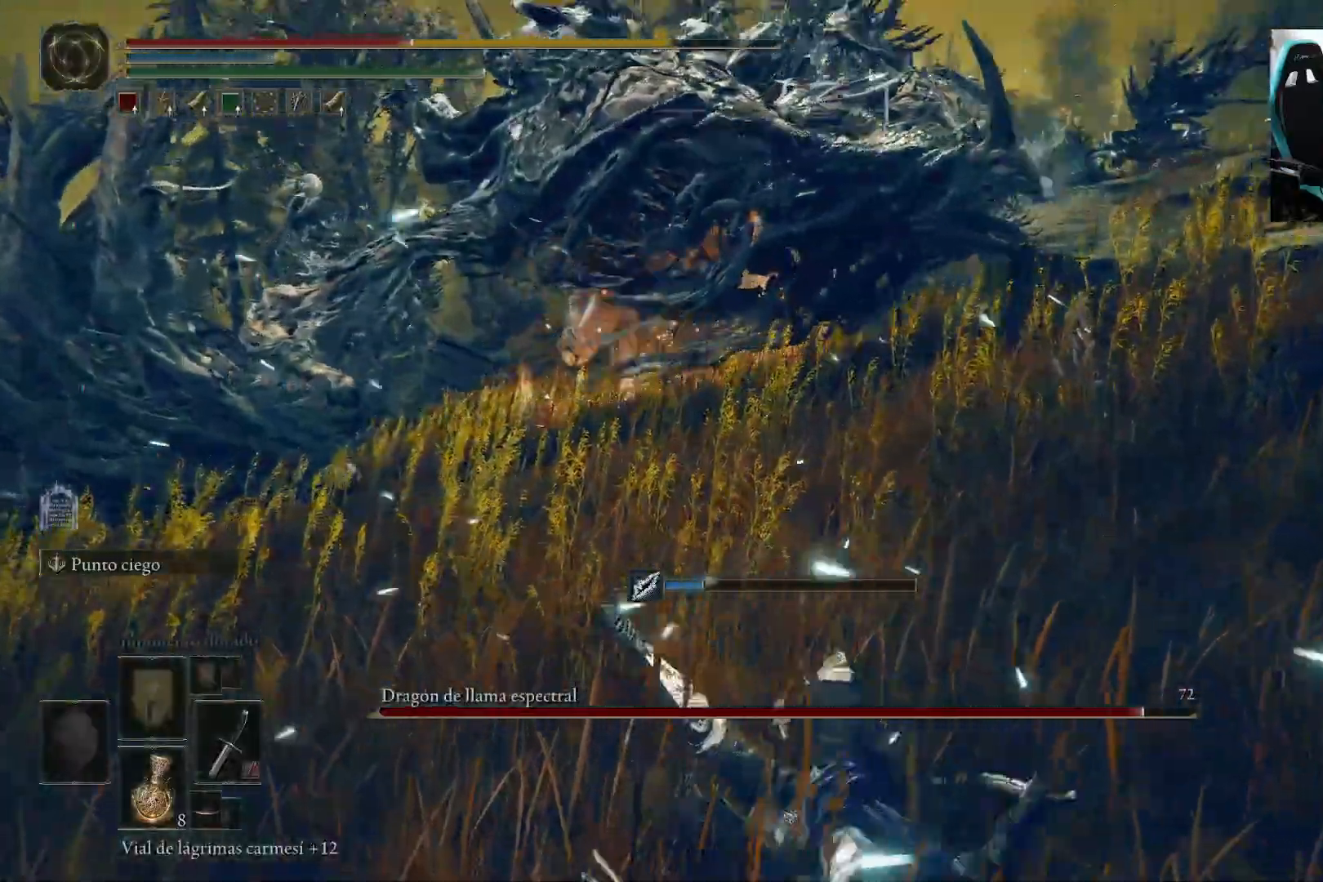
{"buttons": ["B"], "left_stick": "up-left", "right_stick": "center", "events": [[17, "B", "up"], [150, "B", "down"], [217, "B", "up"], [317, "B", "down"], [383, "B", "up"], [483, "B", "down"]]}
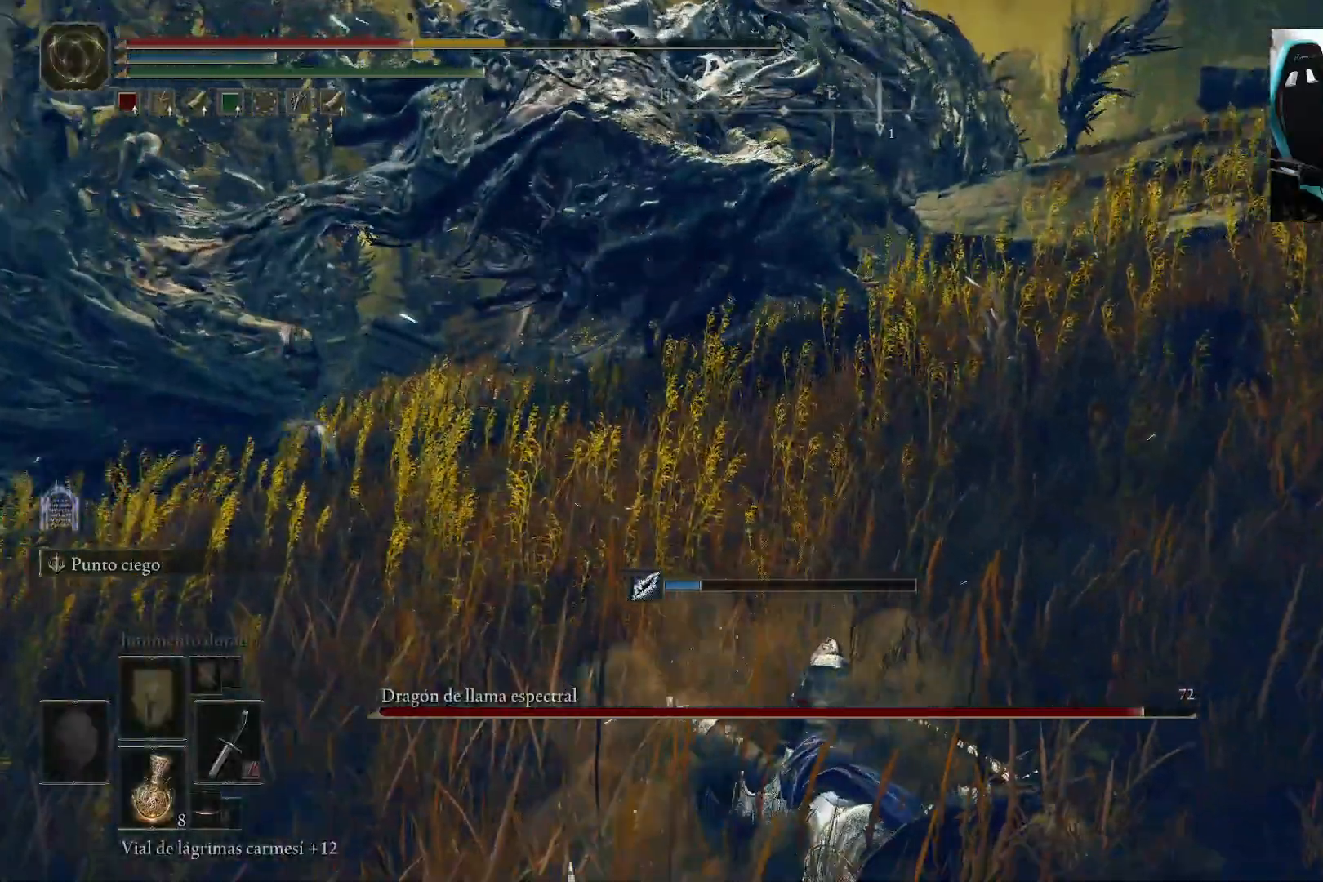
{"buttons": [], "left_stick": "left", "right_stick": "center", "events": [[50, "B", "up"], [150, "B", "down"], [217, "B", "up"], [467, "left_stick", "left"]]}
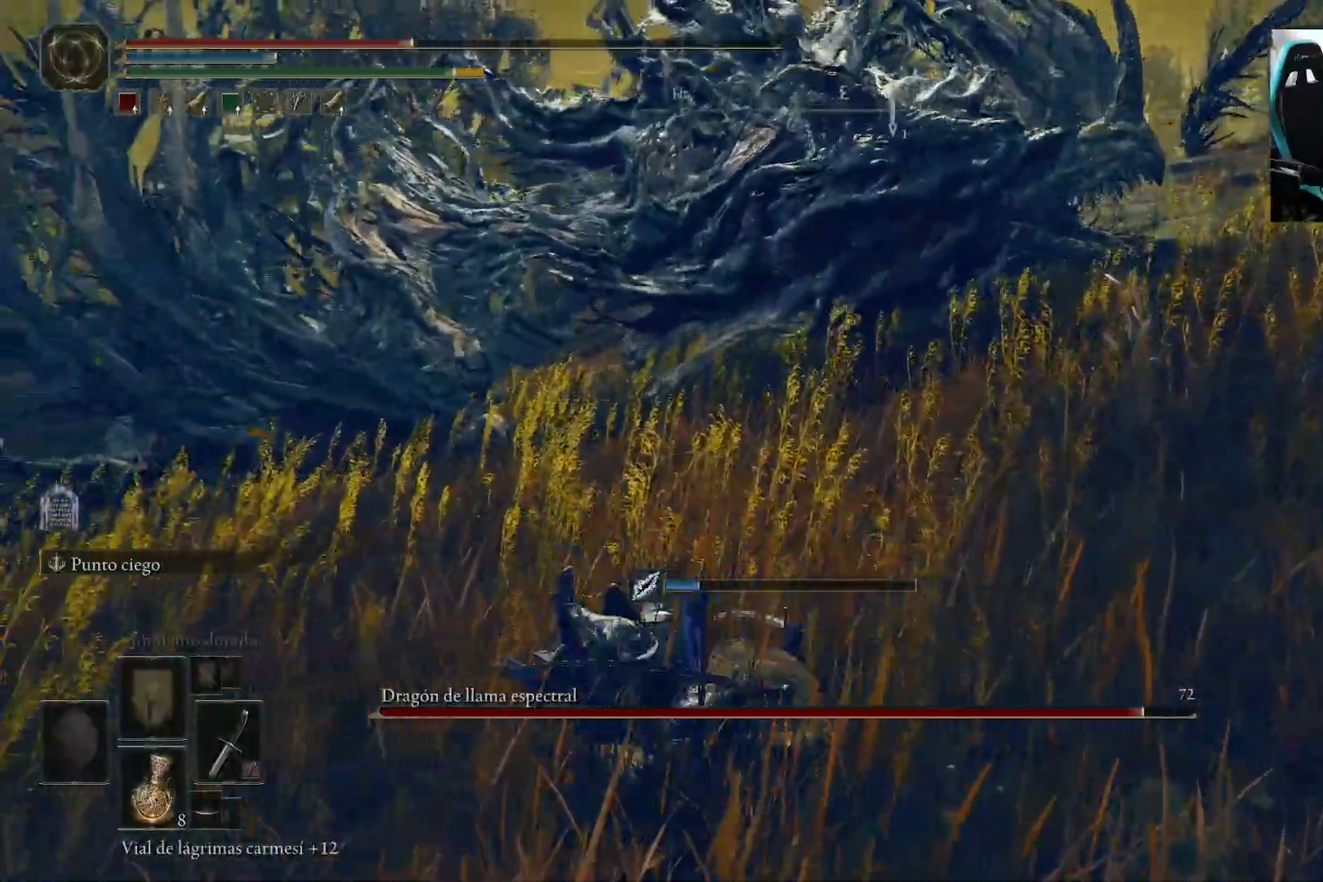
{"buttons": ["B", "X"], "left_stick": "down-left", "right_stick": "center", "events": [[83, "right_stick", "right"], [200, "left_stick", "down-left"], [250, "B", "down"], [283, "right_stick", "center"], [450, "X", "down"]]}
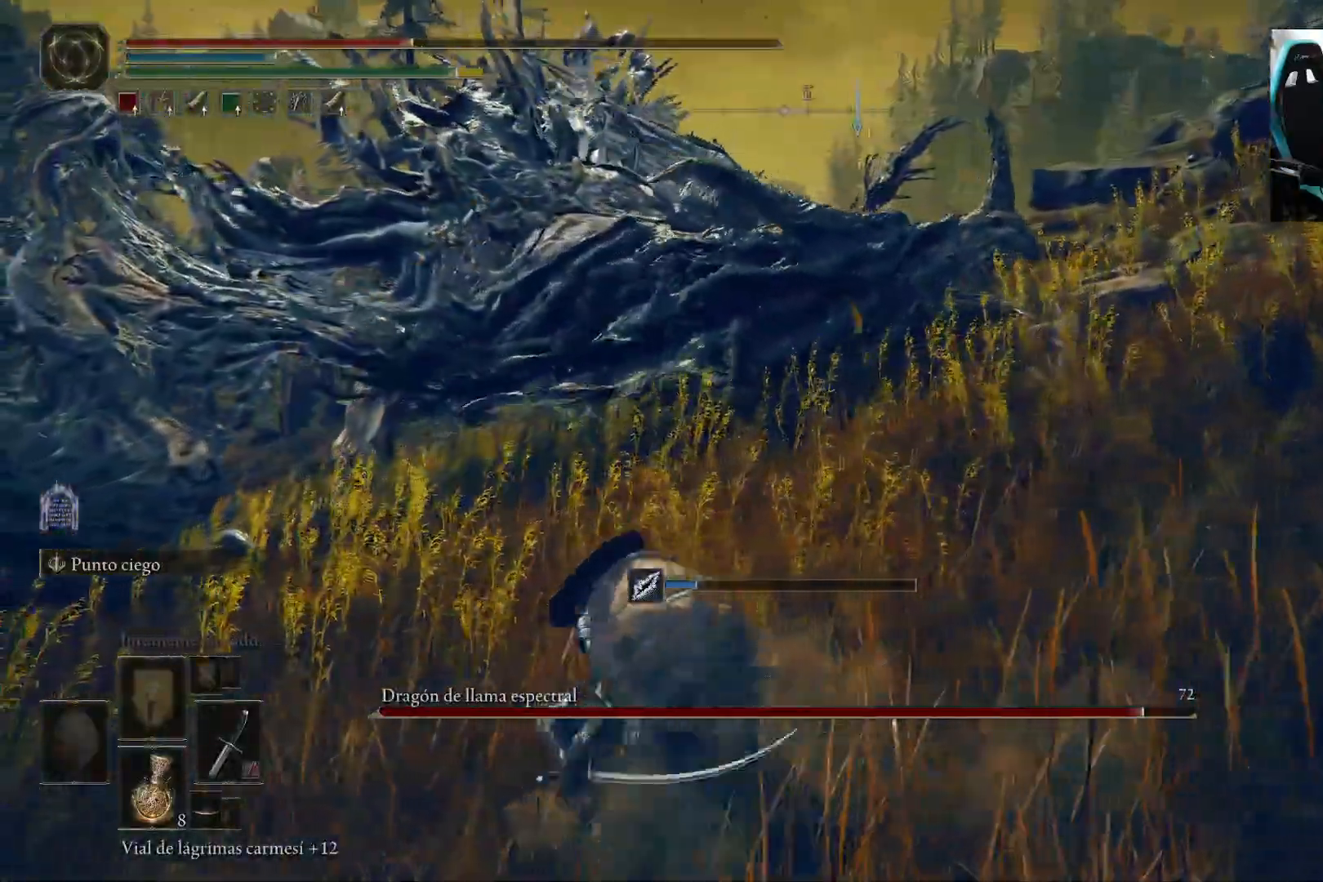
{"buttons": ["B"], "left_stick": "down", "right_stick": "center", "events": [[33, "left_stick", "down"], [50, "X", "up"], [83, "X", "down"], [217, "X", "up"]]}
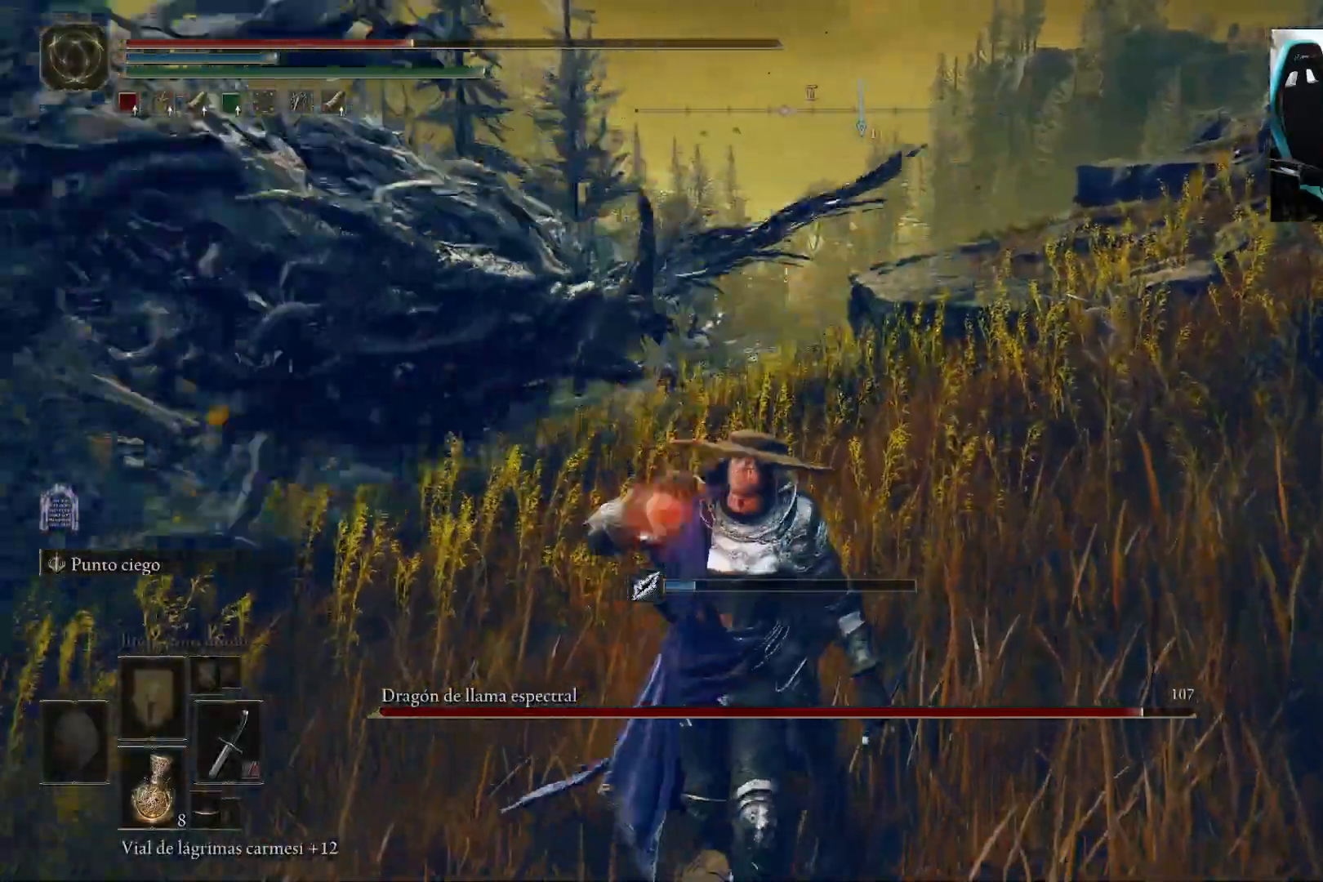
{"buttons": ["B"], "left_stick": "up-left", "right_stick": "left", "events": [[167, "right_stick", "left"], [383, "left_stick", "left"], [483, "left_stick", "up-left"]]}
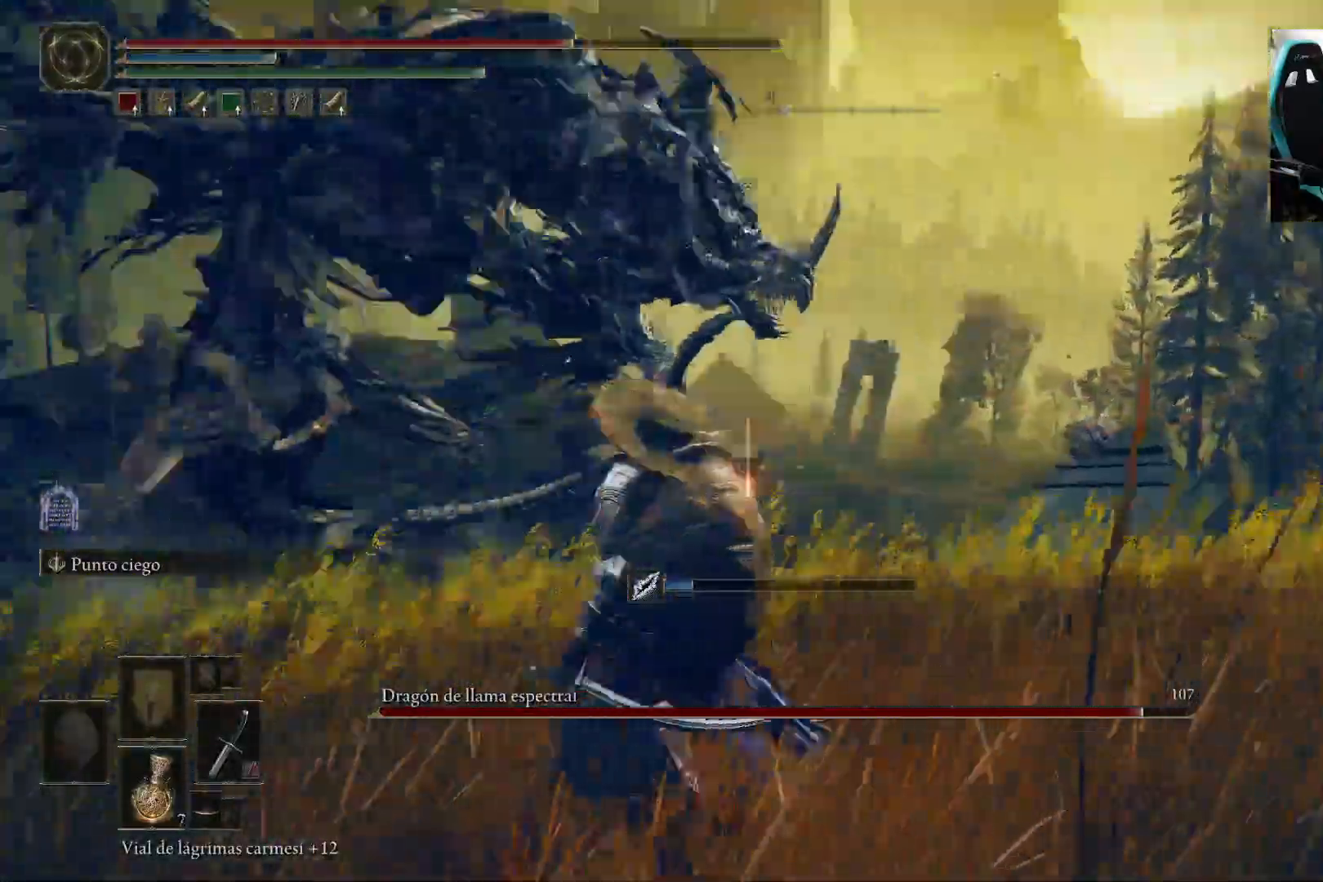
{"buttons": [], "left_stick": "up", "right_stick": "center", "events": [[17, "left_stick", "up"], [17, "right_stick", "center"], [67, "B", "up"], [217, "right_stick", "left"], [450, "right_stick", "center"]]}
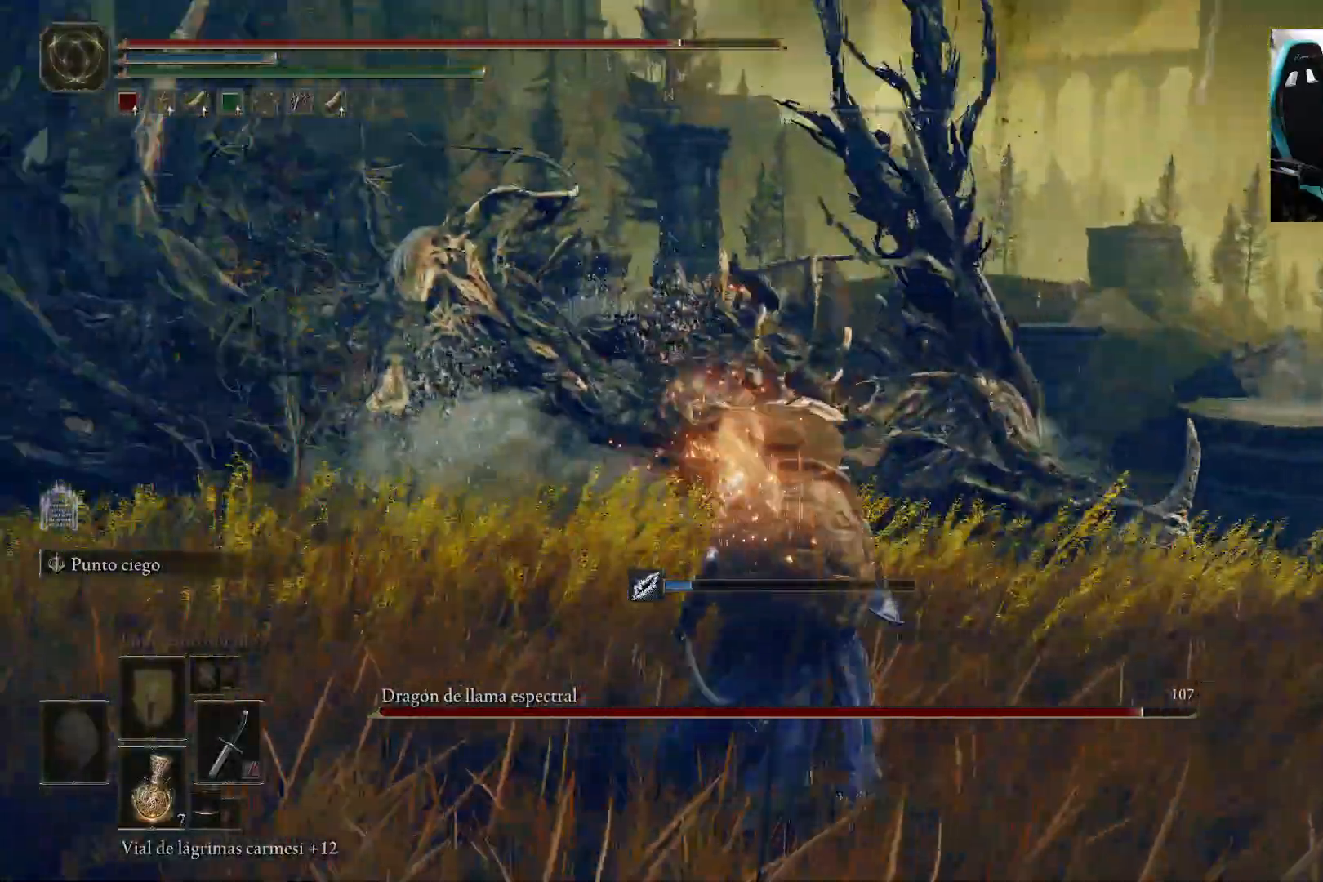
{"buttons": ["B"], "left_stick": "up-left", "right_stick": "center", "events": [[83, "B", "down"], [133, "left_stick", "up-left"]]}
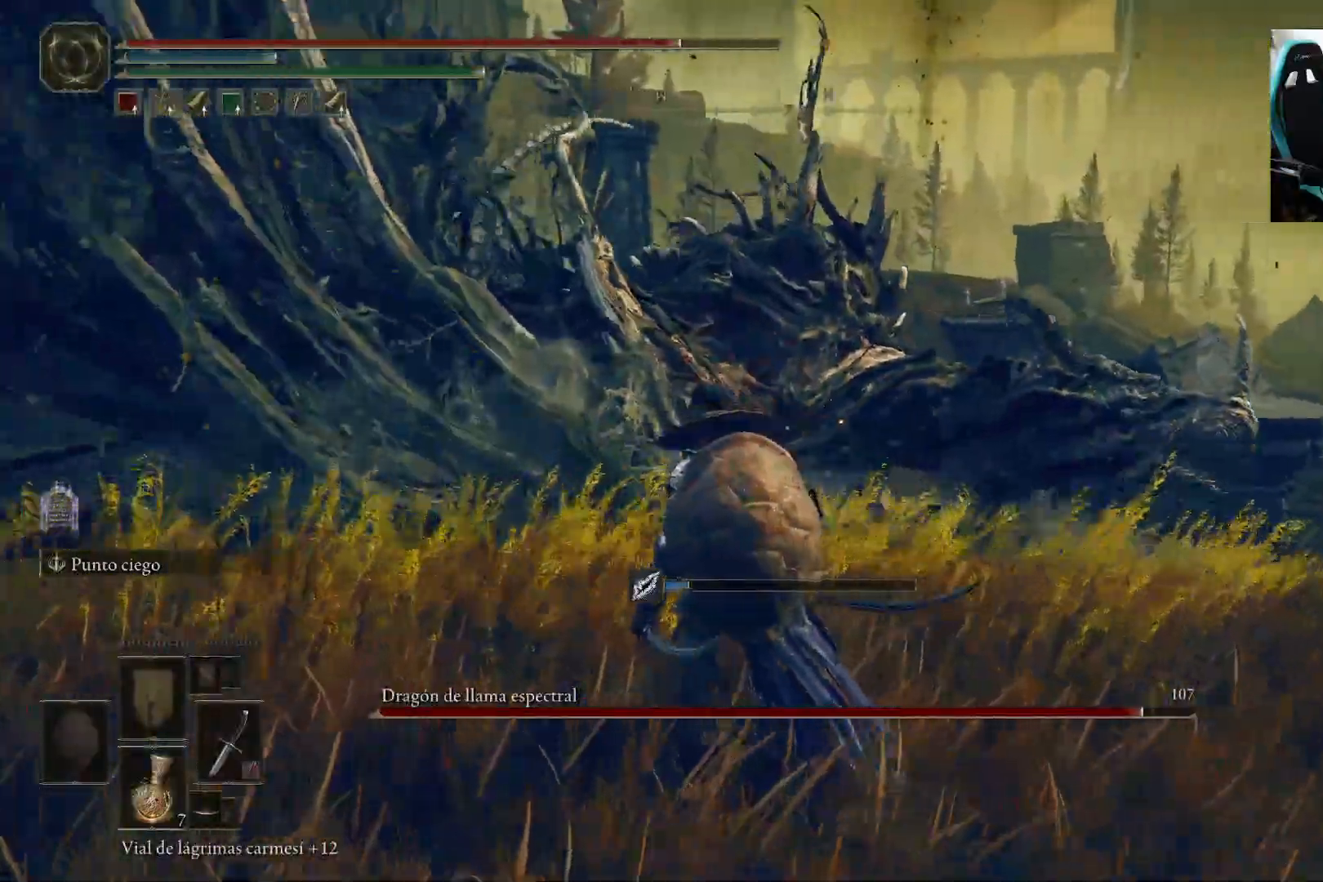
{"buttons": ["B"], "left_stick": "down", "right_stick": "right", "events": [[200, "right_stick", "right"], [317, "left_stick", "down-left"], [483, "left_stick", "down"]]}
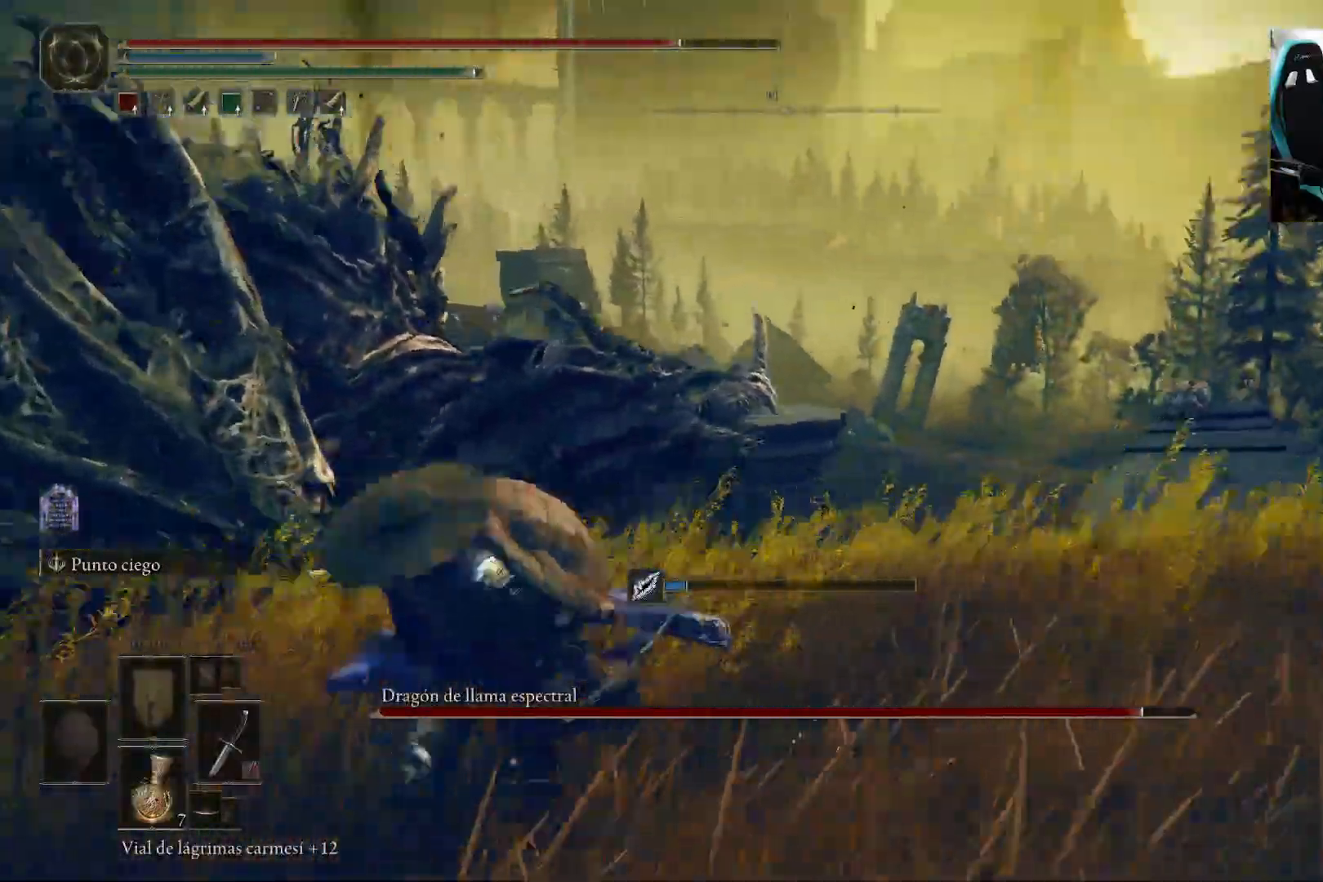
{"buttons": ["B"], "left_stick": "down", "right_stick": "center", "events": [[117, "right_stick", "center"], [350, "START", "down"], [450, "START", "up"]]}
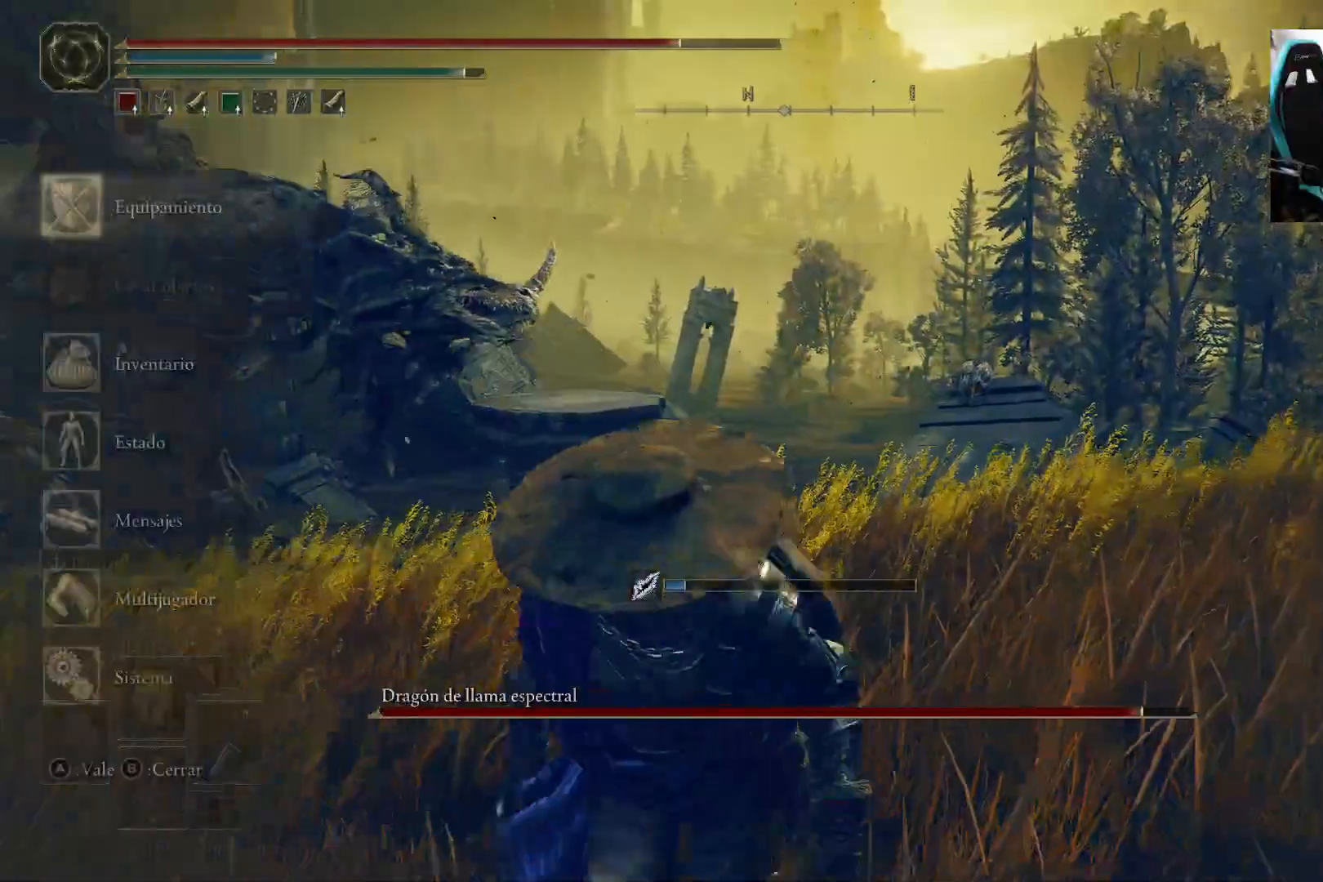
{"buttons": ["B", "DPAD_DOWN"], "left_stick": "down", "right_stick": "center", "events": [[50, "A", "down"], [183, "A", "up"], [500, "DPAD_DOWN", "down"]]}
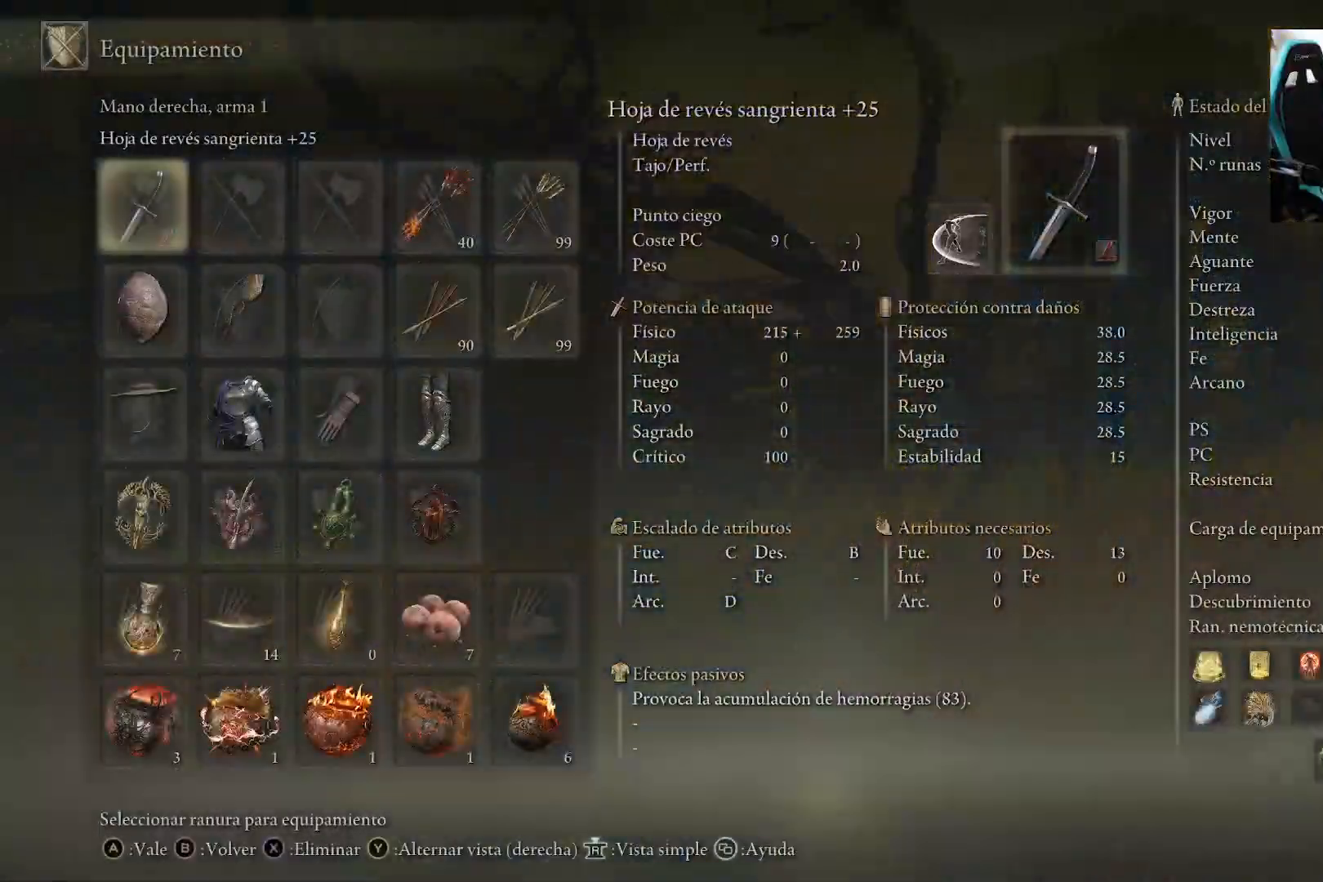
{"buttons": ["B"], "left_stick": "down", "right_stick": "center", "events": [[117, "DPAD_DOWN", "up"], [333, "R3", "down"], [383, "R3", "up"]]}
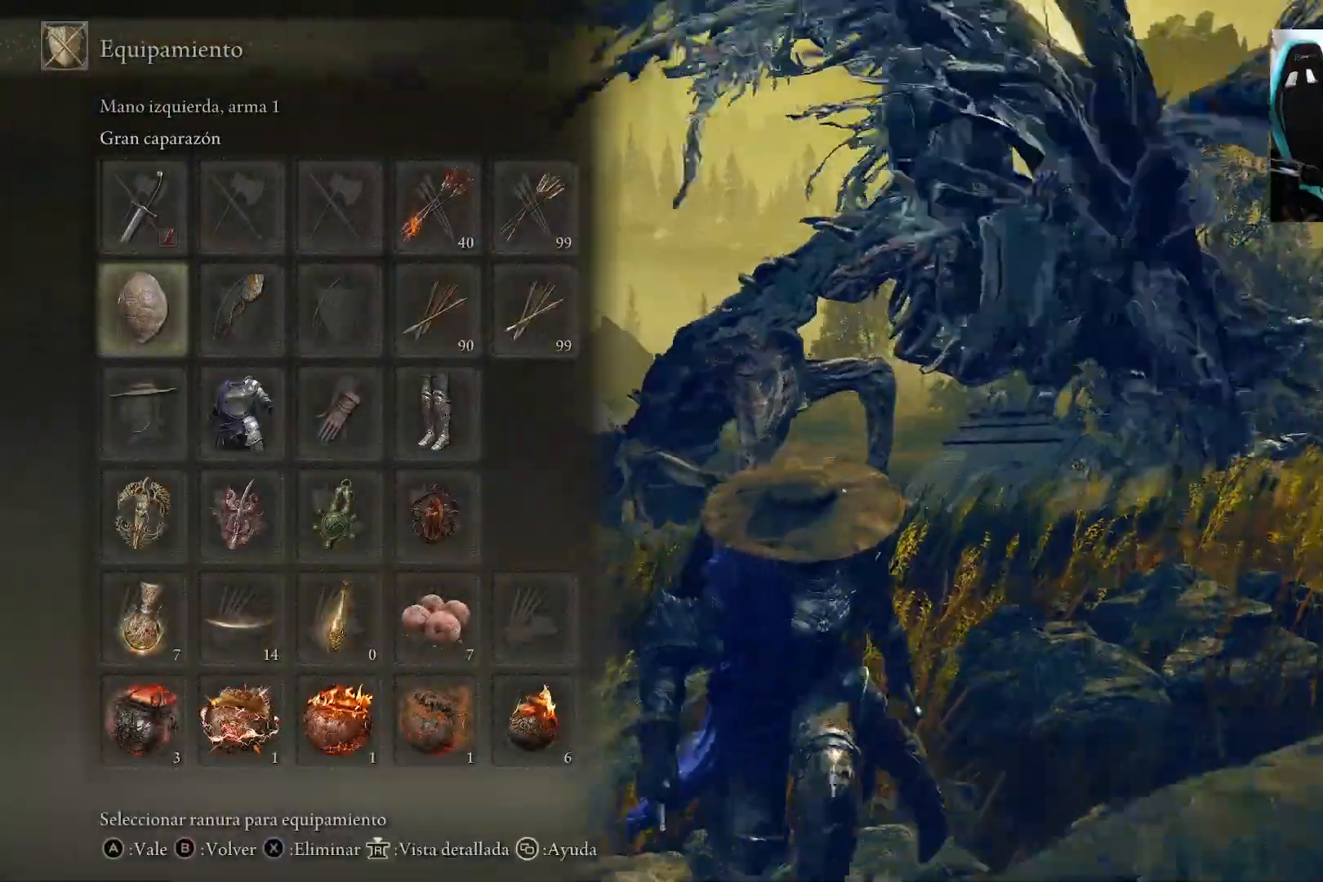
{"buttons": [], "left_stick": "center", "right_stick": "center", "events": [[117, "left_stick", "center"], [150, "DPAD_UP", "down"], [250, "B", "up"], [300, "DPAD_UP", "up"], [317, "A", "down"], [467, "A", "up"]]}
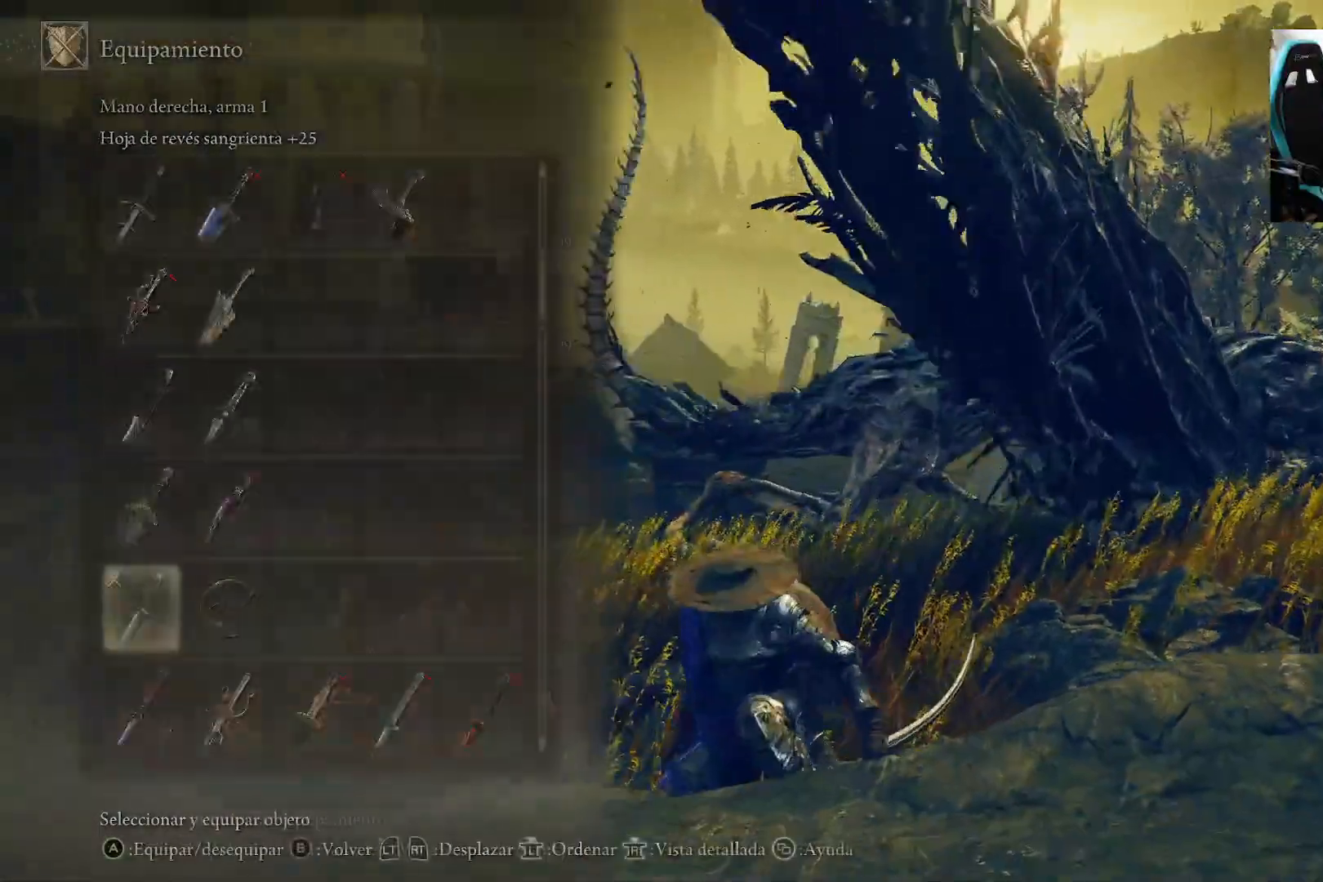
{"buttons": [], "left_stick": "center", "right_stick": "center", "events": [[17, "DPAD_DOWN", "down"], [250, "DPAD_DOWN", "up"]]}
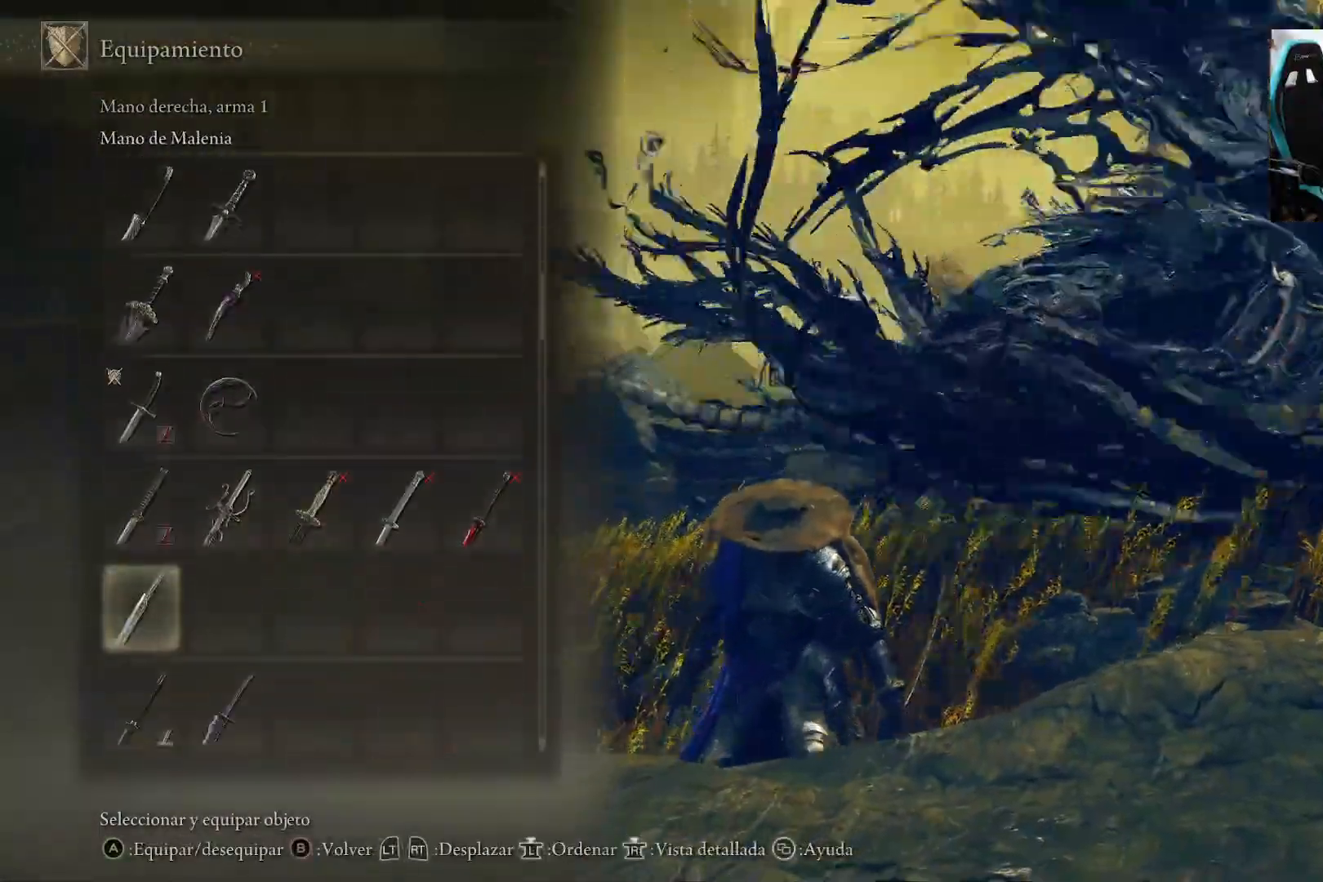
{"buttons": ["DPAD_DOWN"], "left_stick": "center", "right_stick": "center", "events": [[17, "DPAD_UP", "down"], [83, "DPAD_UP", "up"], [250, "DPAD_DOWN", "down"]]}
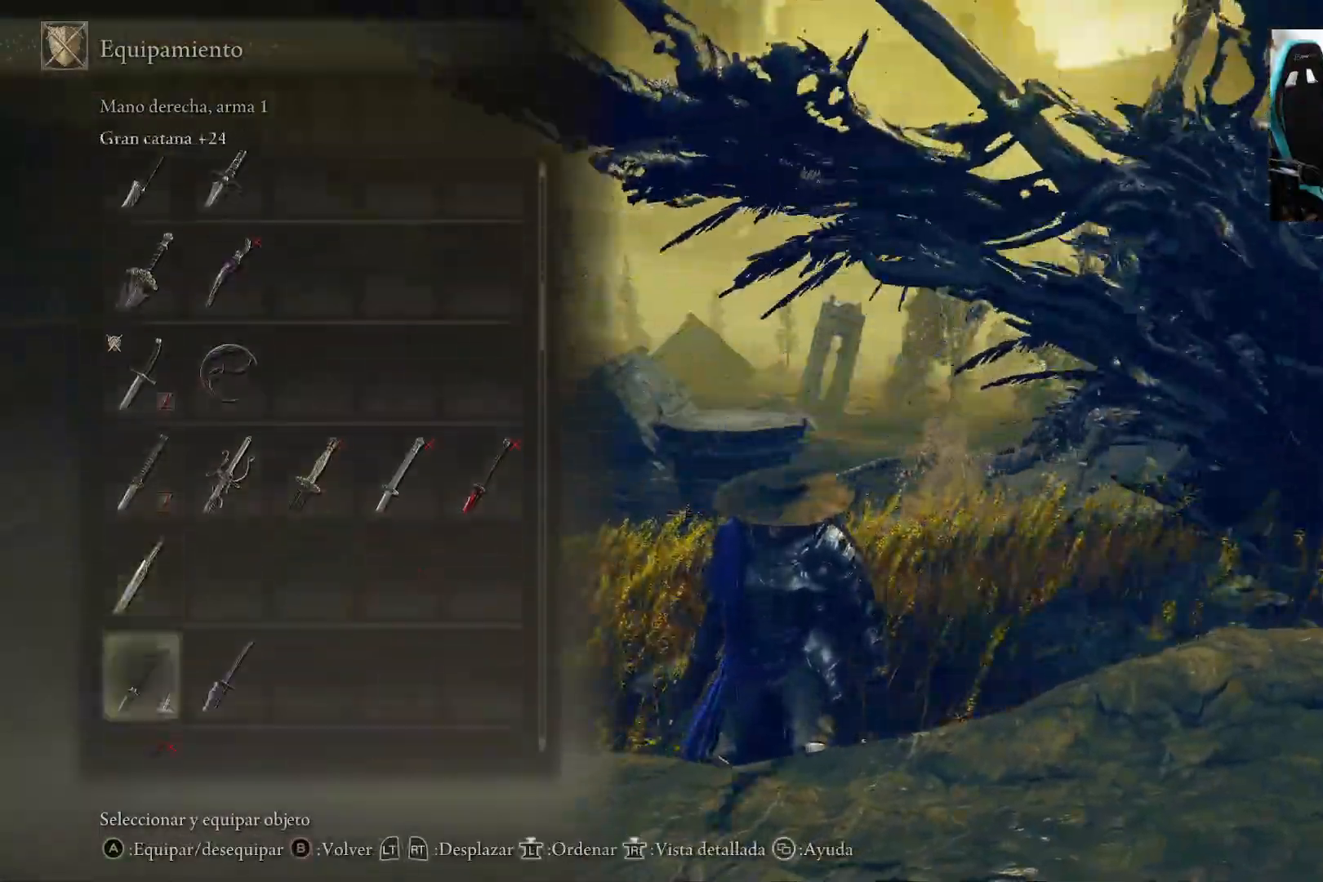
{"buttons": ["A"], "left_stick": "center", "right_stick": "center", "events": [[17, "DPAD_DOWN", "up"], [217, "DPAD_RIGHT", "down"], [317, "DPAD_RIGHT", "up"], [383, "A", "down"]]}
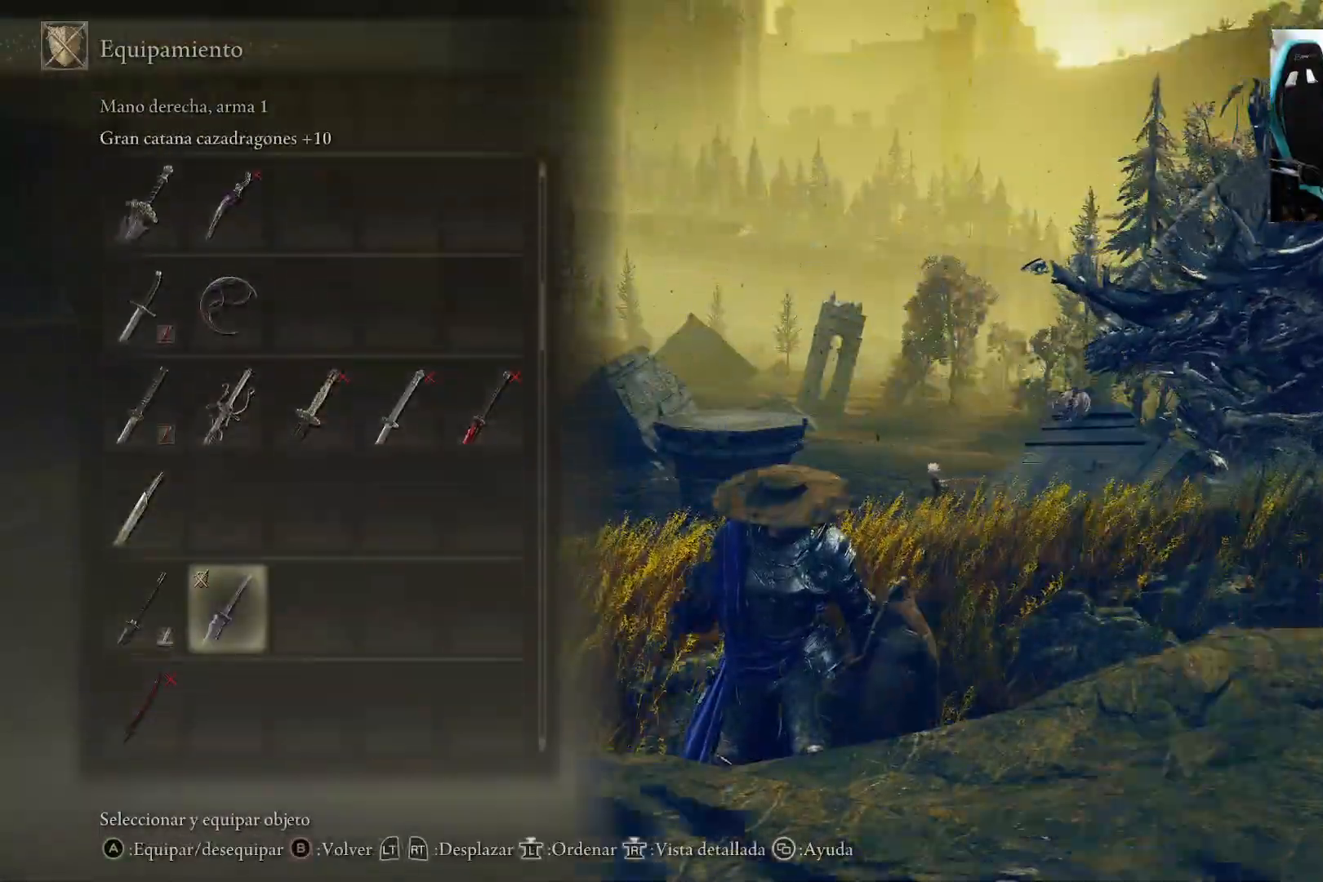
{"buttons": [], "left_stick": "up", "right_stick": "right", "events": [[17, "A", "up"], [50, "left_stick", "up"], [133, "left_stick", "up-right"], [217, "START", "down"], [300, "left_stick", "up"], [317, "START", "up"], [483, "right_stick", "right"]]}
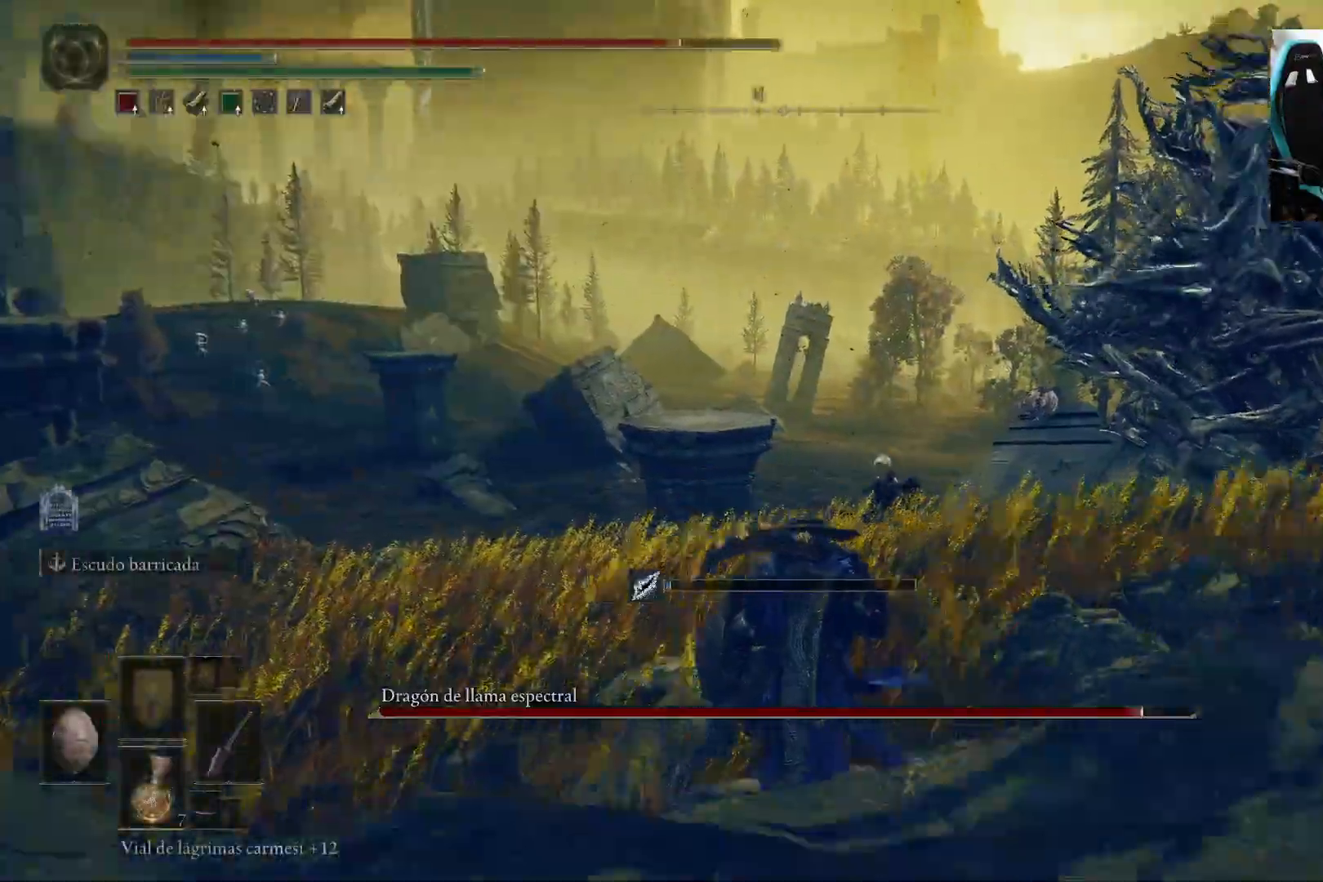
{"buttons": [], "left_stick": "up-left", "right_stick": "center", "events": [[17, "left_stick", "up-left"], [317, "right_stick", "center"]]}
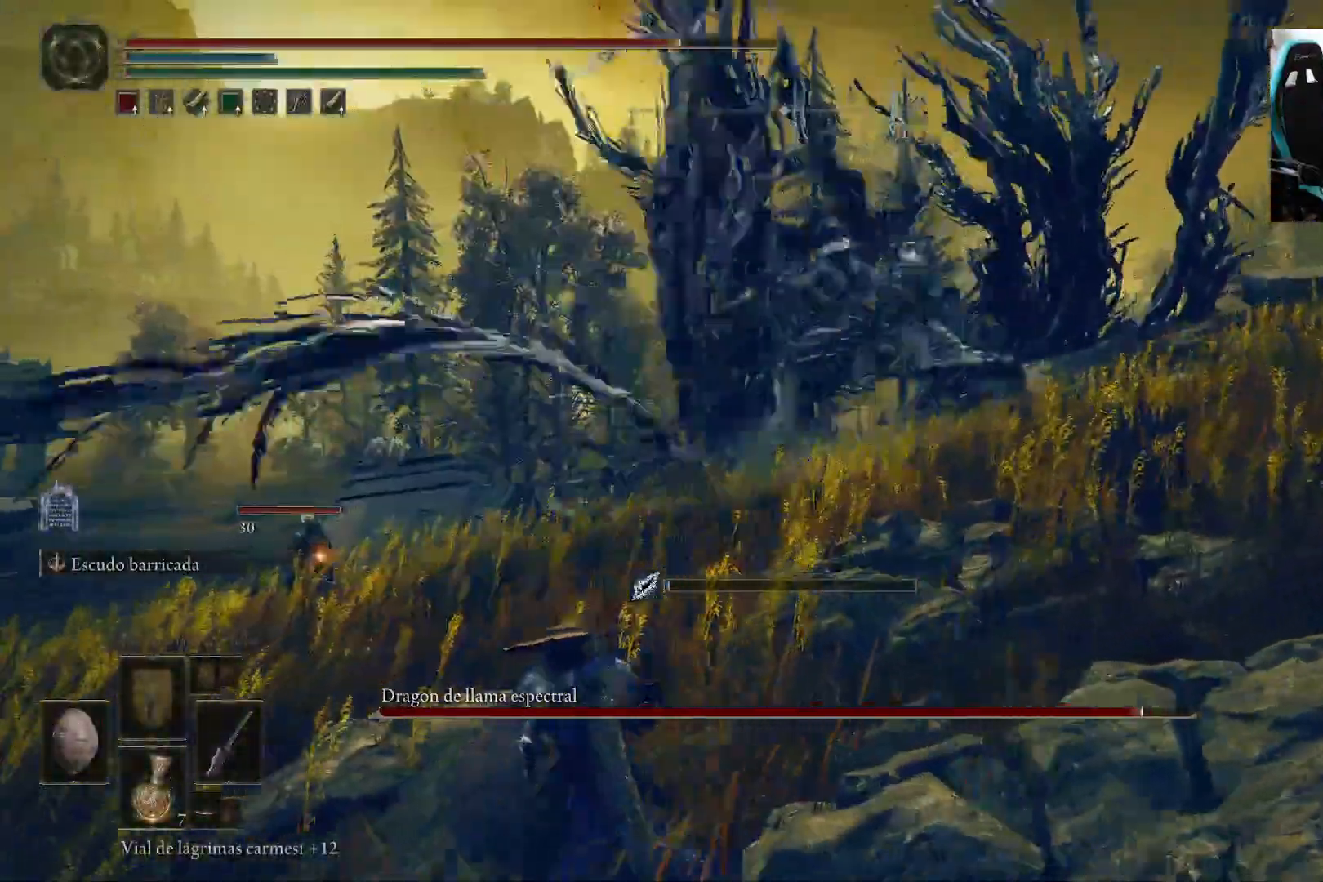
{"buttons": [], "left_stick": "up-left", "right_stick": "center", "events": [[317, "right_stick", "right"], [483, "right_stick", "center"]]}
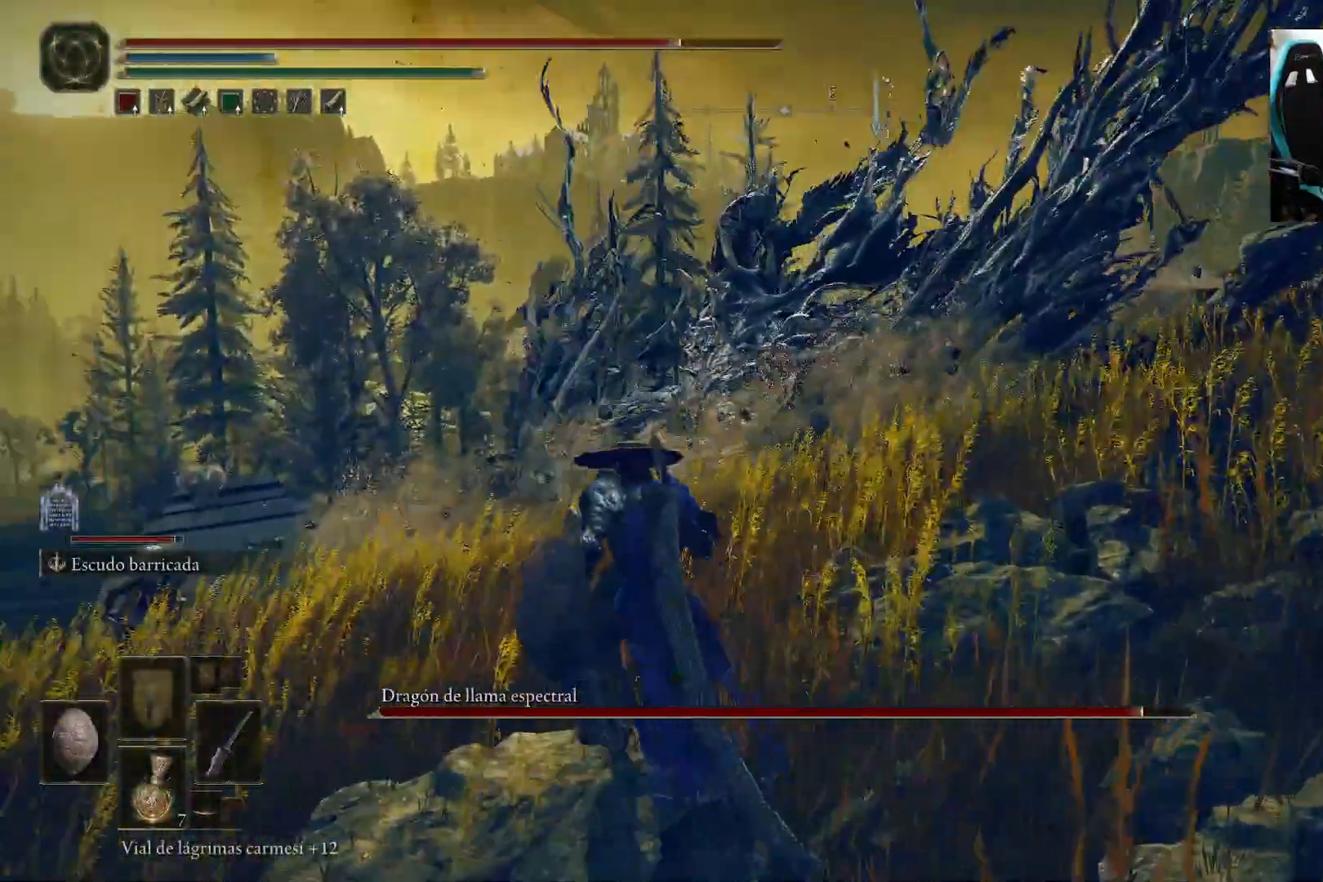
{"buttons": [], "left_stick": "up", "right_stick": "center", "events": [[183, "Y", "down"], [217, "R1", "down"], [217, "left_stick", "up"], [333, "R1", "up"], [350, "Y", "up"]]}
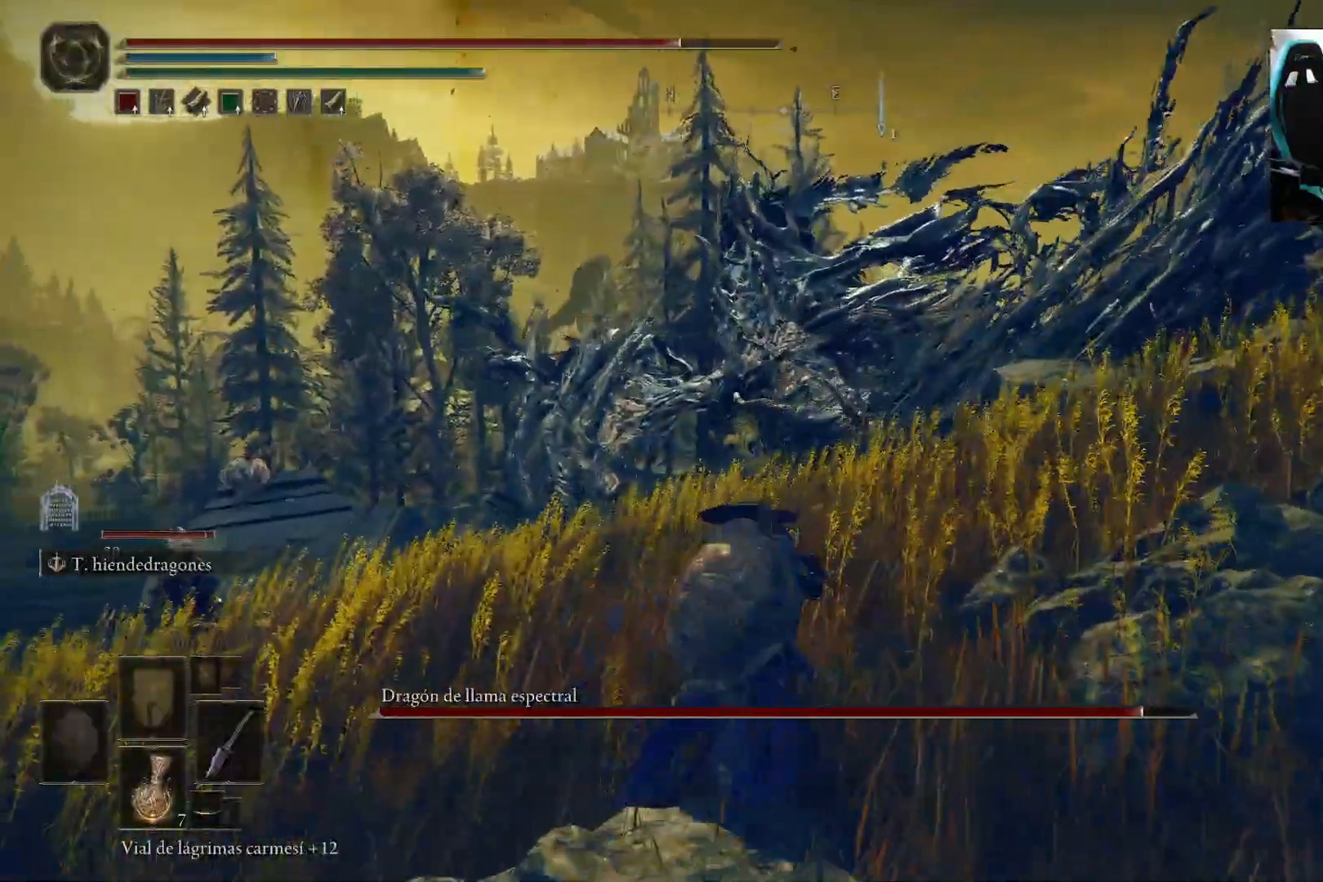
{"buttons": ["B"], "left_stick": "up", "right_stick": "center", "events": [[183, "B", "down"]]}
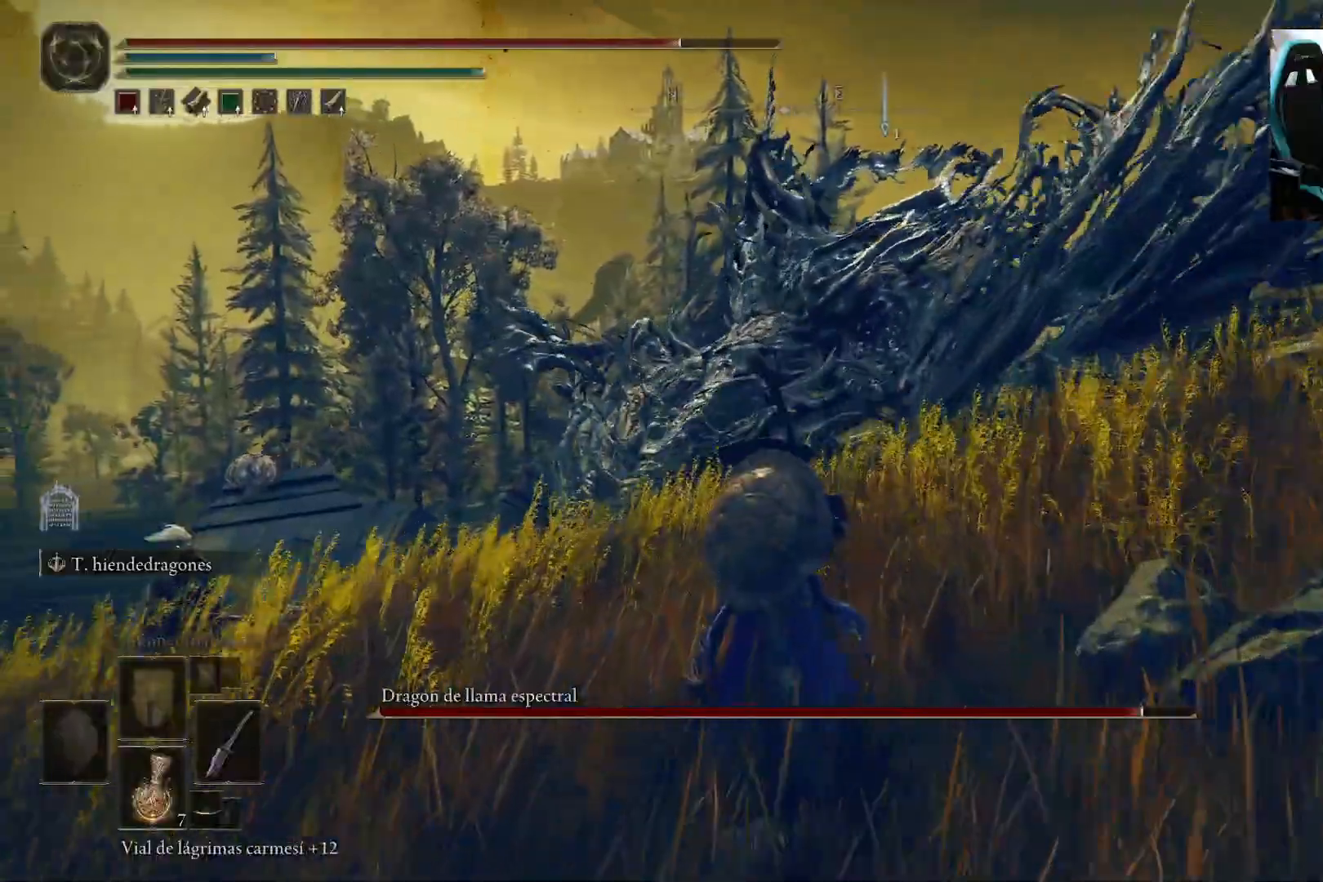
{"buttons": ["B"], "left_stick": "up", "right_stick": "center", "events": [[217, "R3", "down"], [317, "R3", "up"]]}
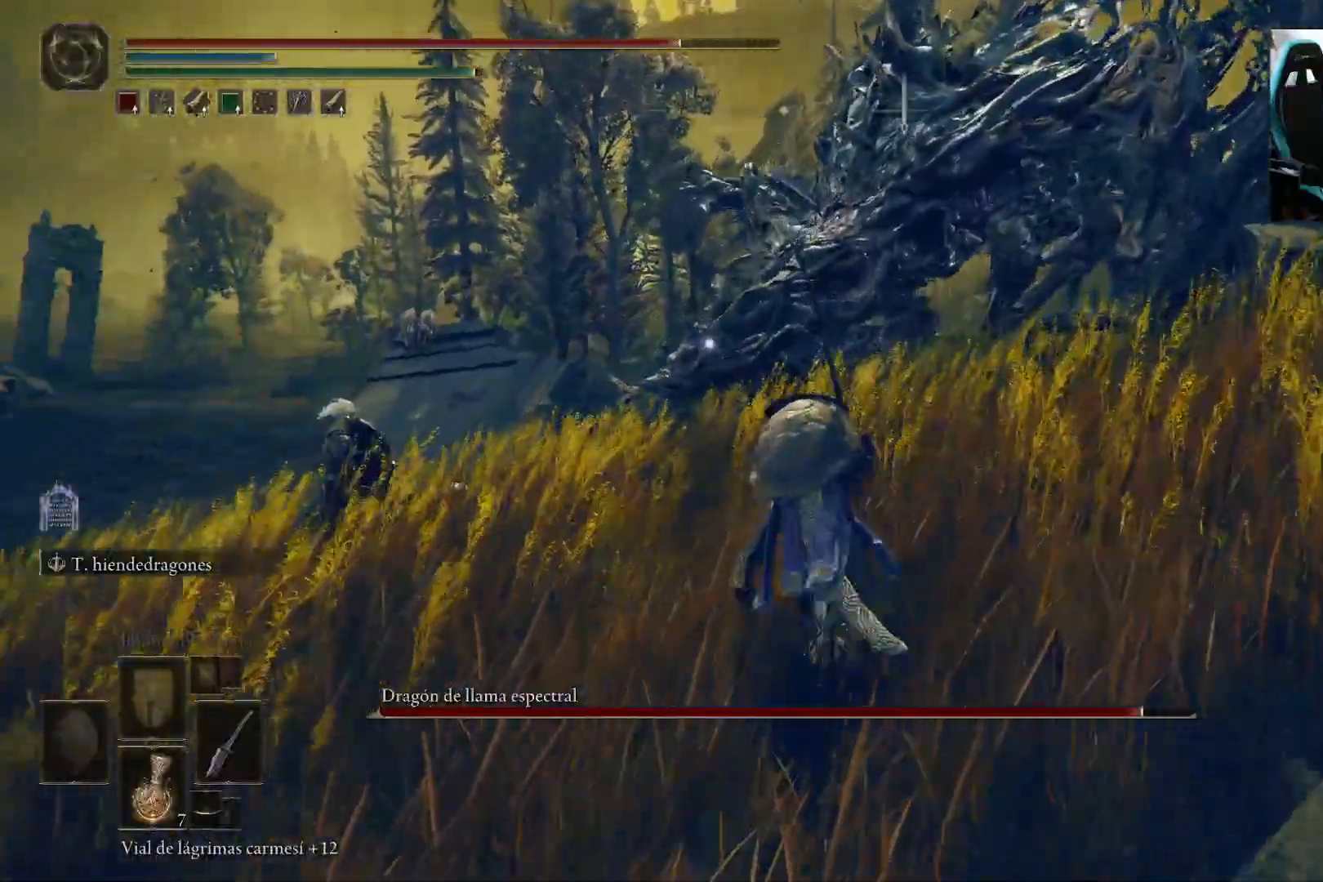
{"buttons": [], "left_stick": "up", "right_stick": "center", "events": [[450, "B", "up"]]}